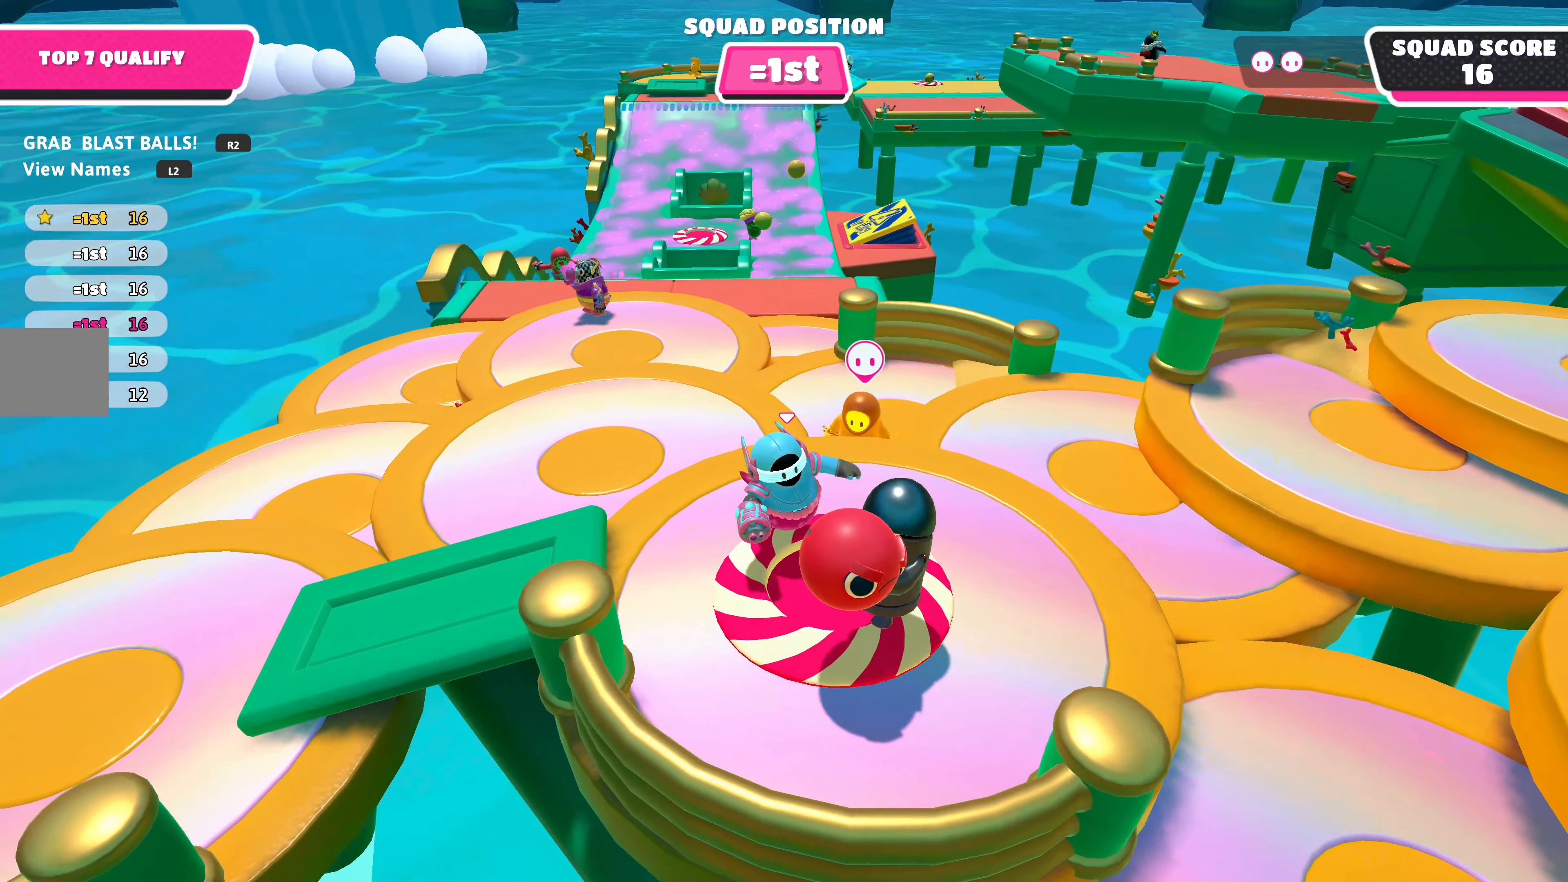
Gameplay with a controller (PlayStation layout); each line is a JSON object with the inputs held at the frame after it. "events" lists button and stick changes between this image and that frame as [ms after this image, input, new state], when the widget could be followed in between.
{"buttons": ["R2"], "left_stick": "down-right", "right_stick": "center", "events": []}
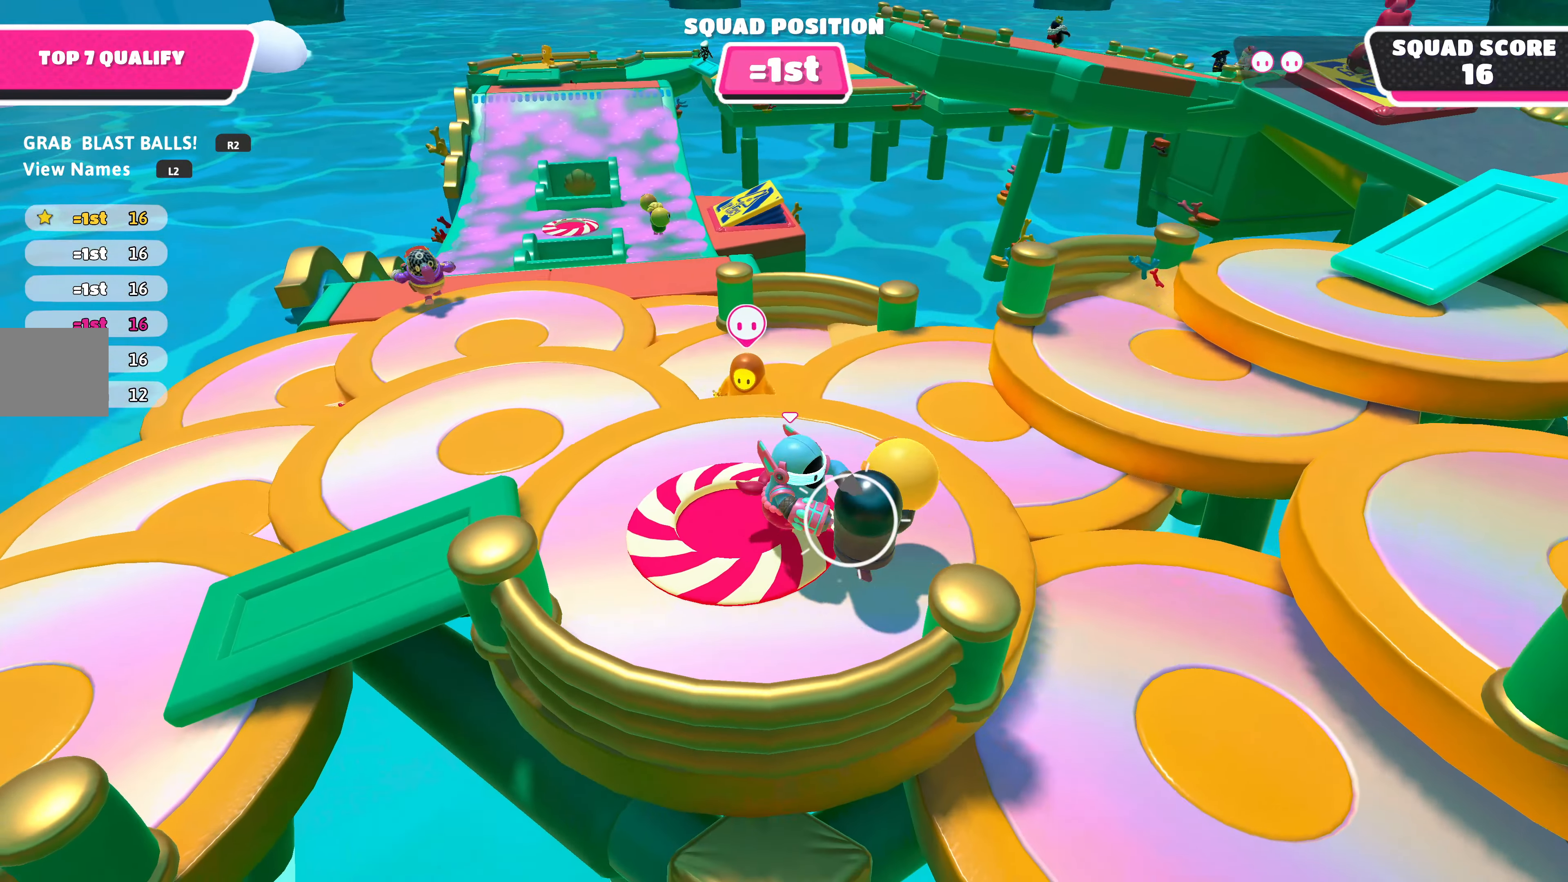
{"buttons": ["R2"], "left_stick": "center", "right_stick": "center", "events": [[66, "left_stick", "center"]]}
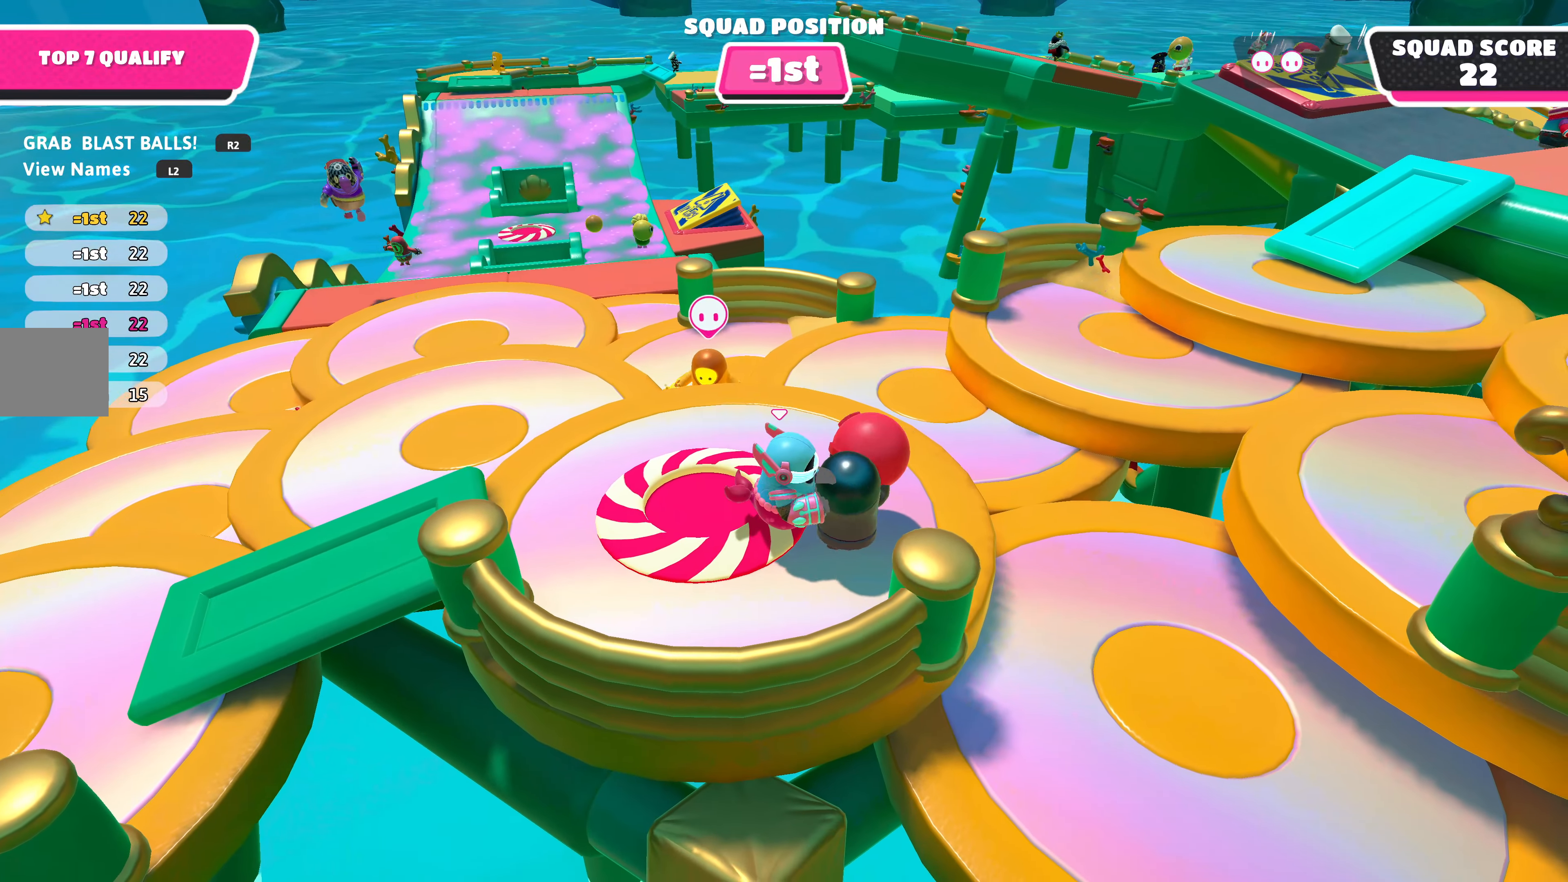
{"buttons": ["R2"], "left_stick": "center", "right_stick": "center", "events": []}
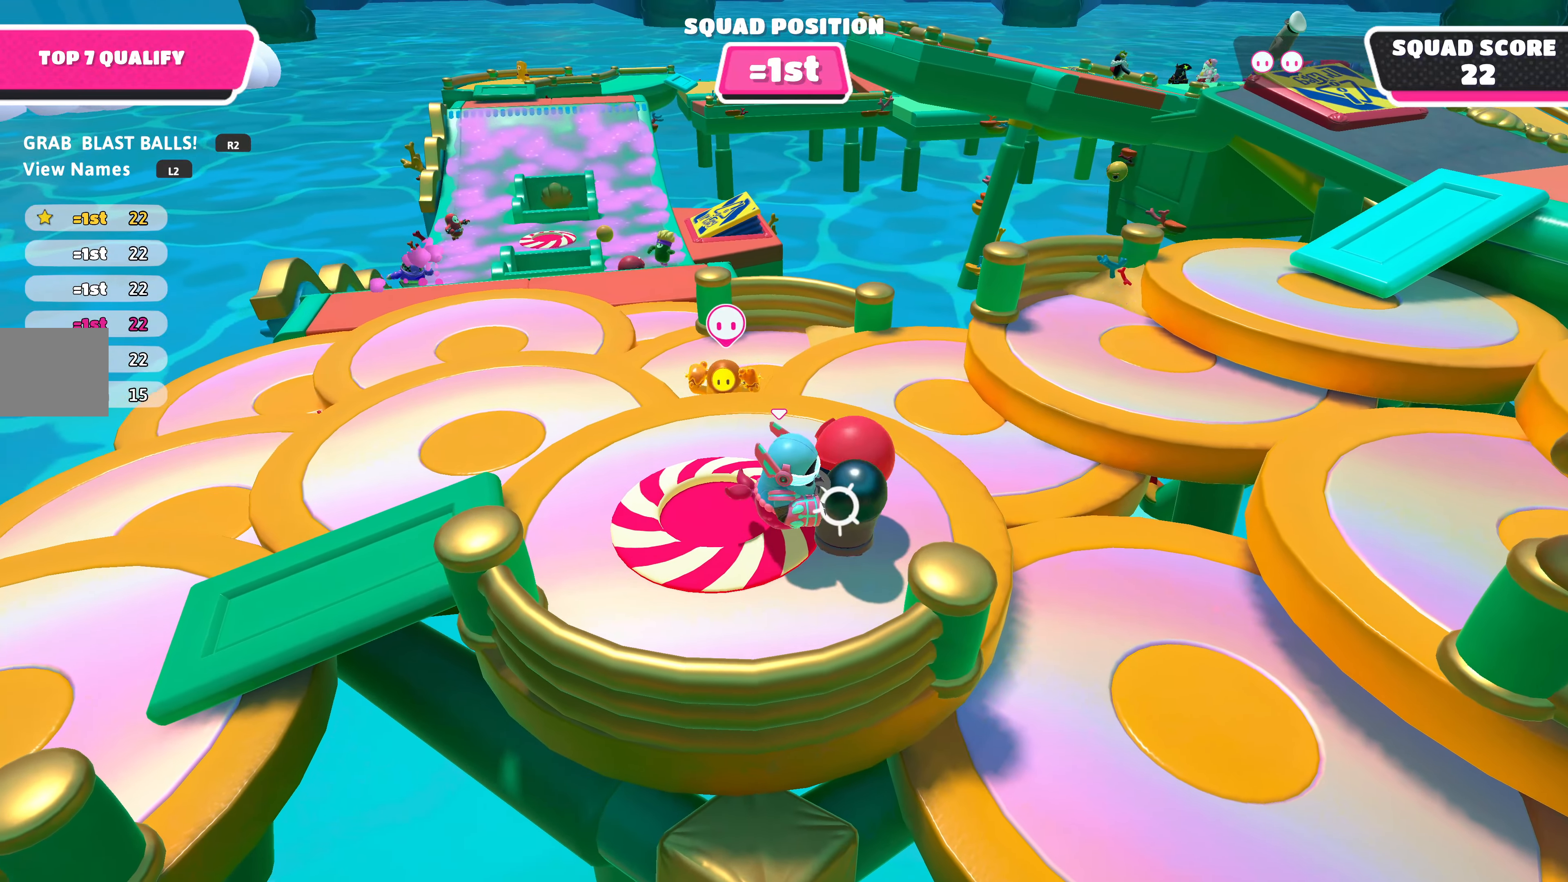
{"buttons": [], "left_stick": "center", "right_stick": "center", "events": [[300, "R2", "up"]]}
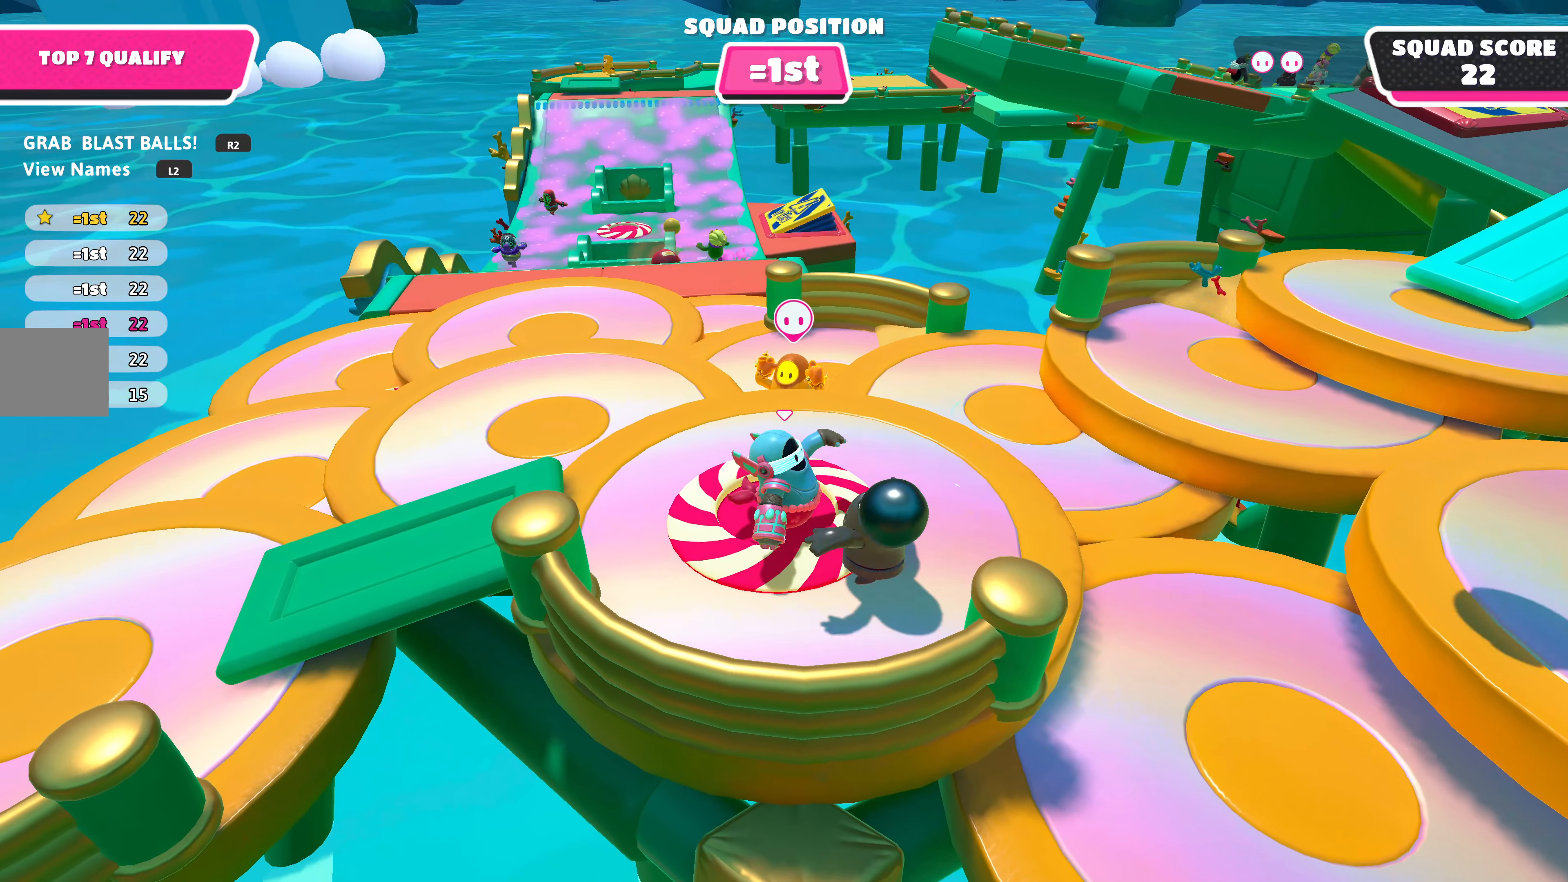
{"buttons": [], "left_stick": "center", "right_stick": "center", "events": []}
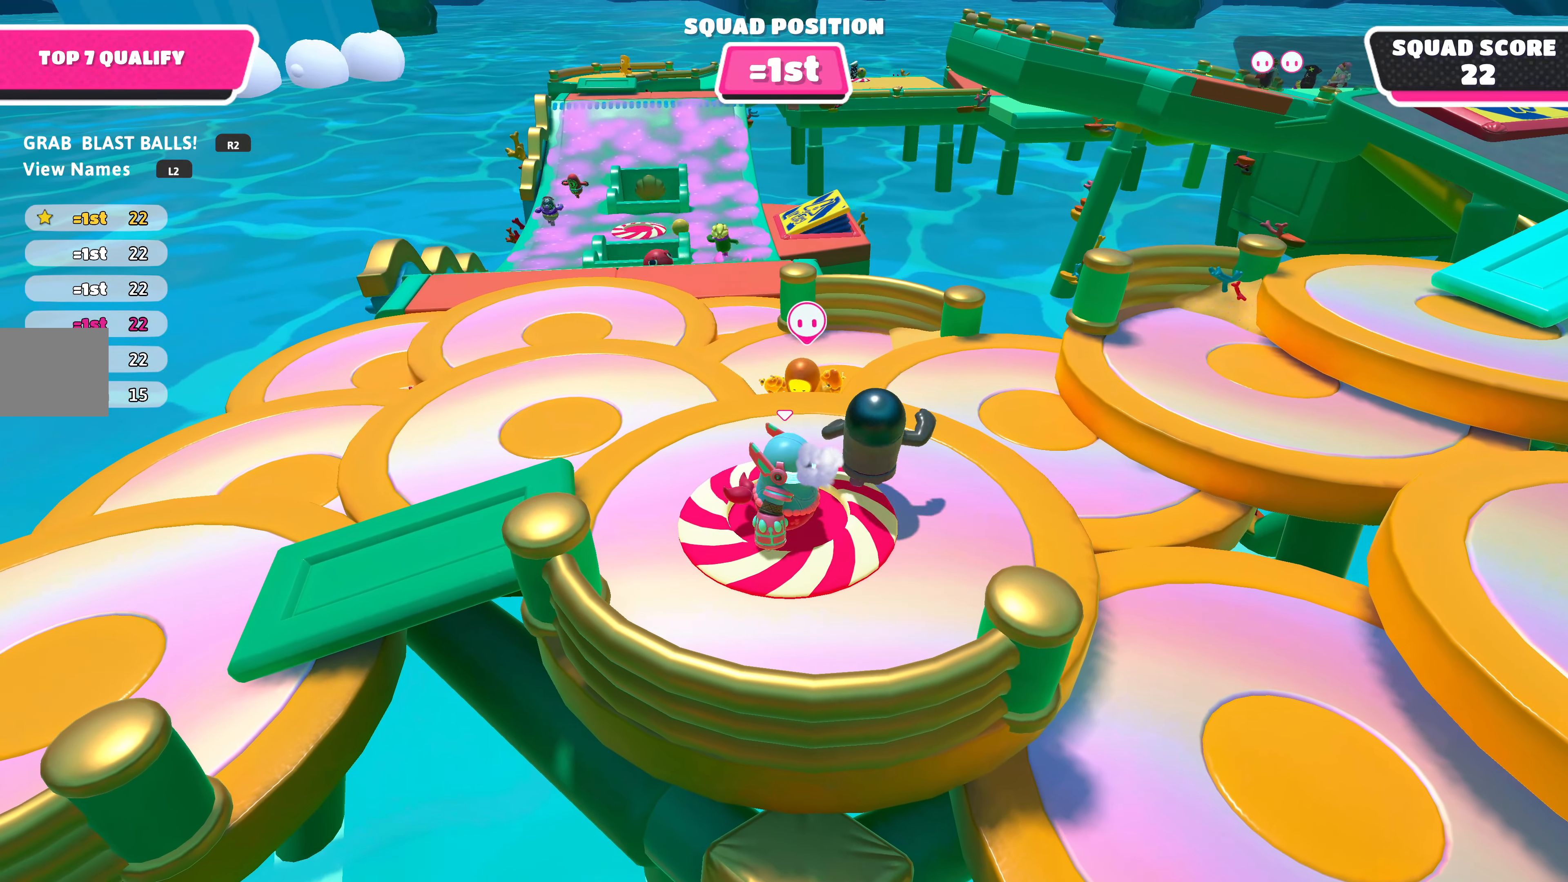
{"buttons": [], "left_stick": "center", "right_stick": "center", "events": []}
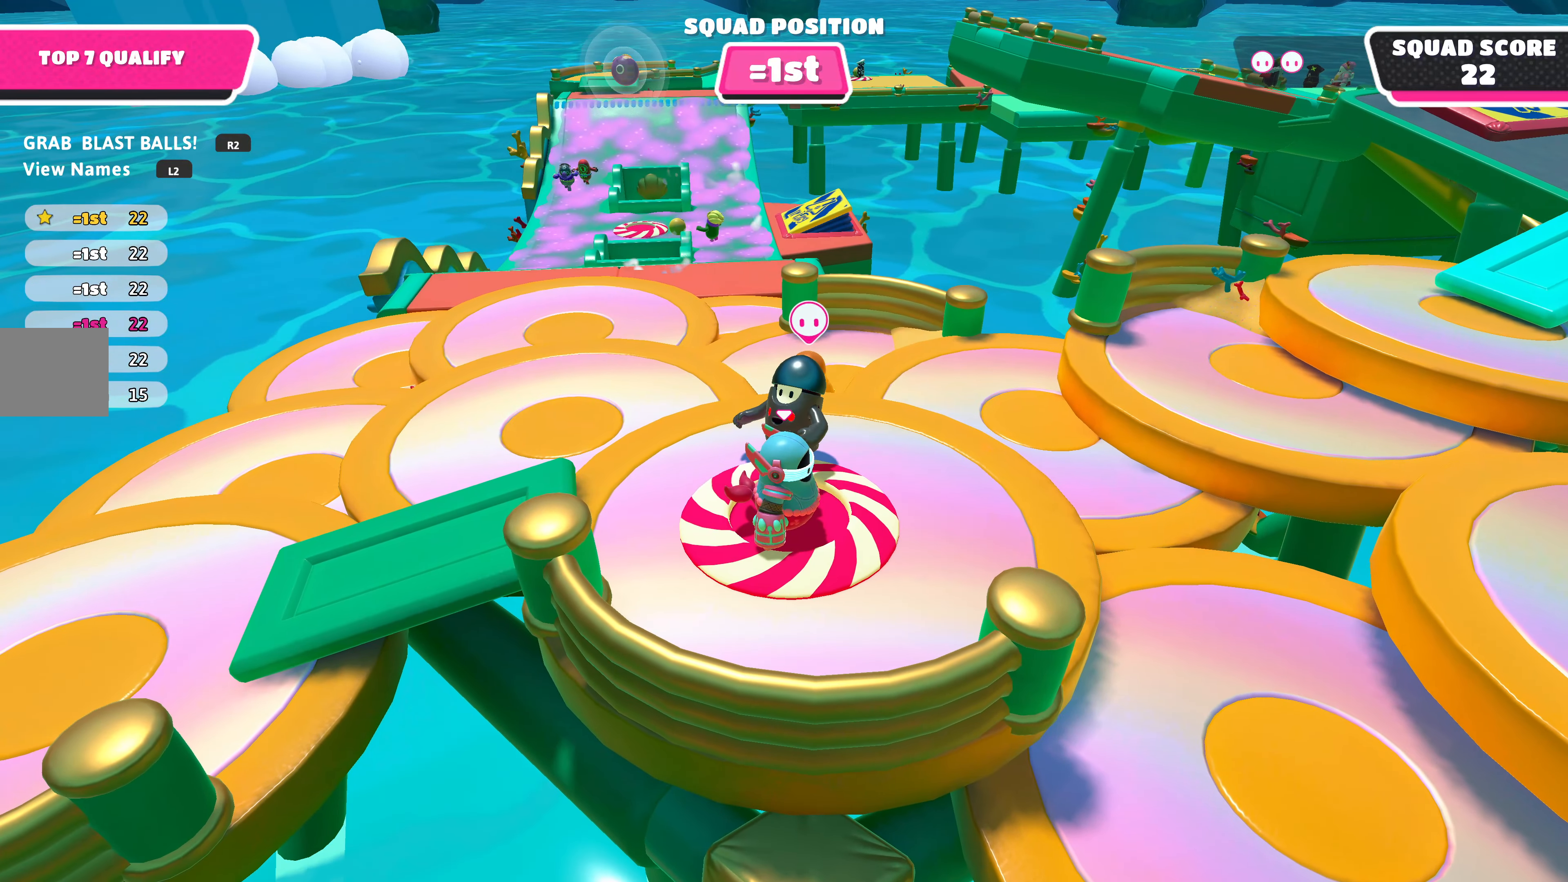
{"buttons": [], "left_stick": "center", "right_stick": "center", "events": []}
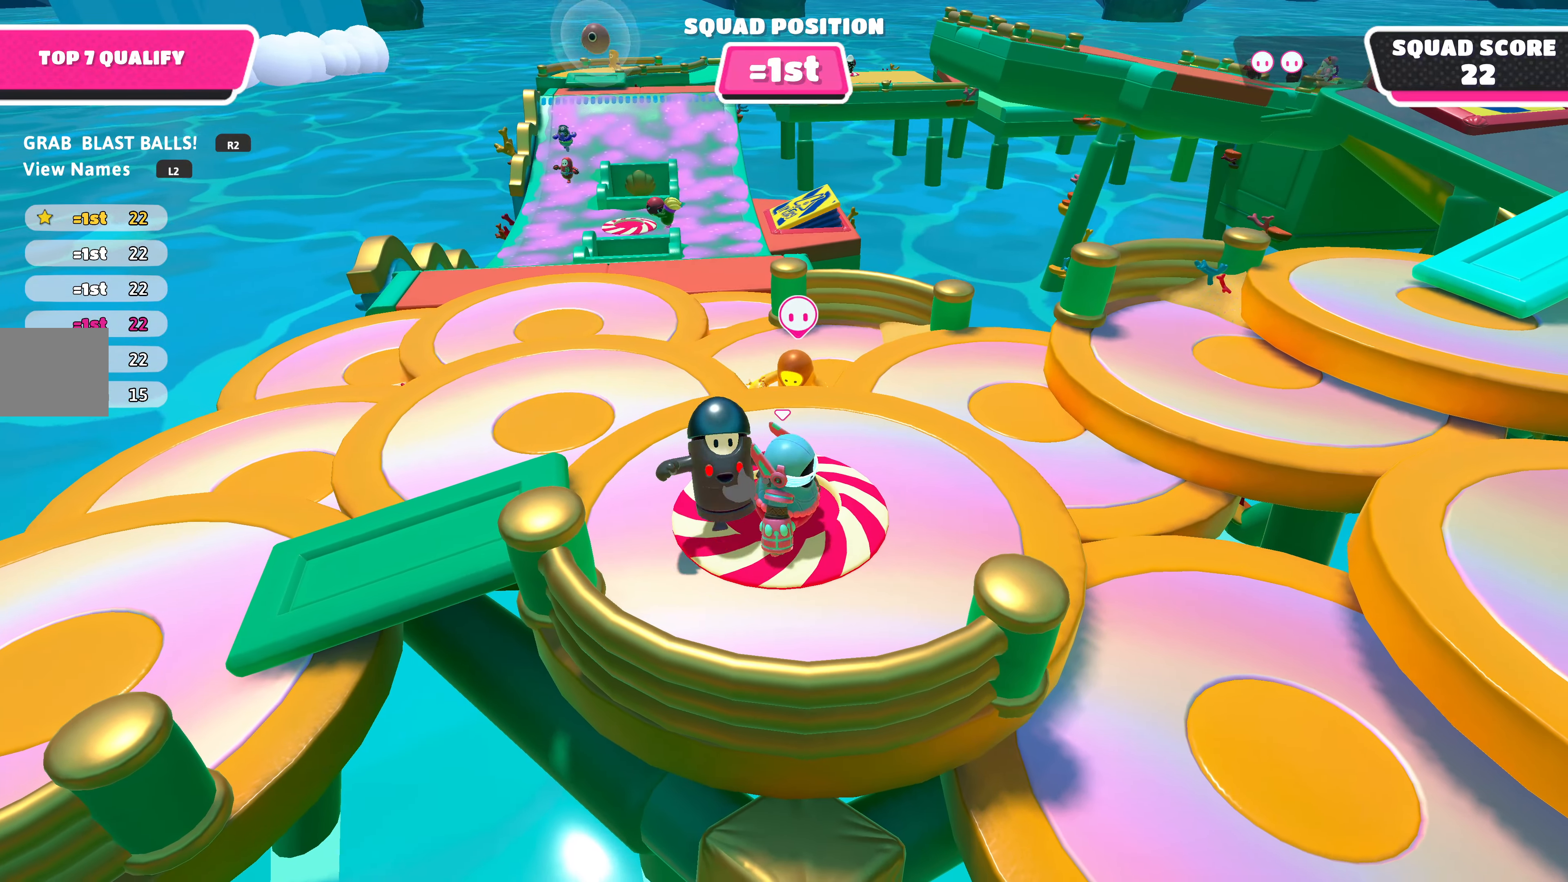
{"buttons": [], "left_stick": "center", "right_stick": "center", "events": []}
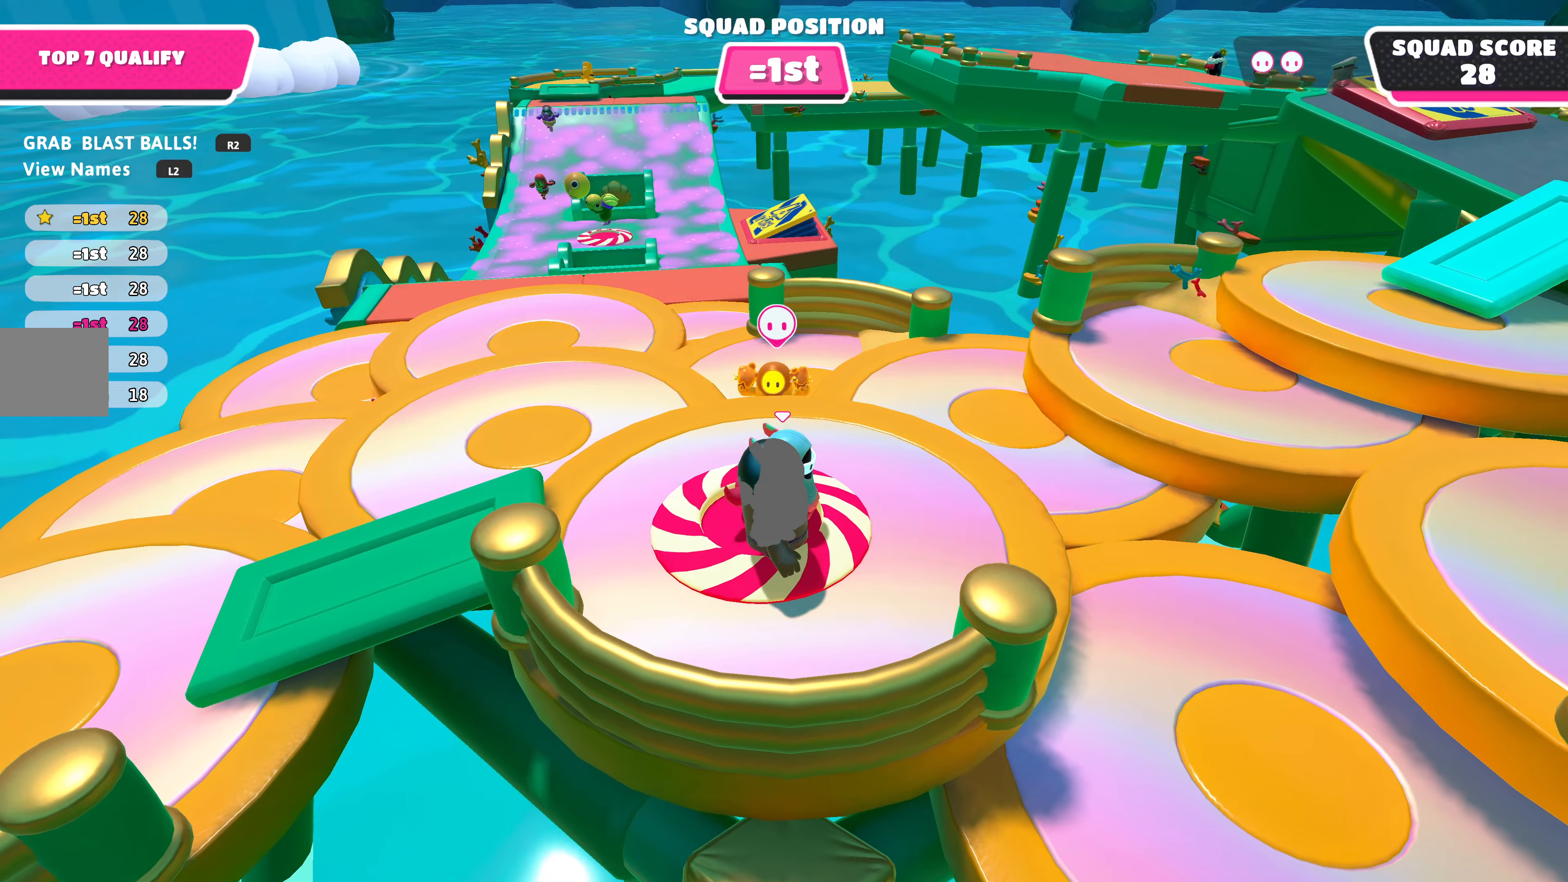
{"buttons": [], "left_stick": "center", "right_stick": "center", "events": [[300, "right_stick", "left"], [434, "right_stick", "center"]]}
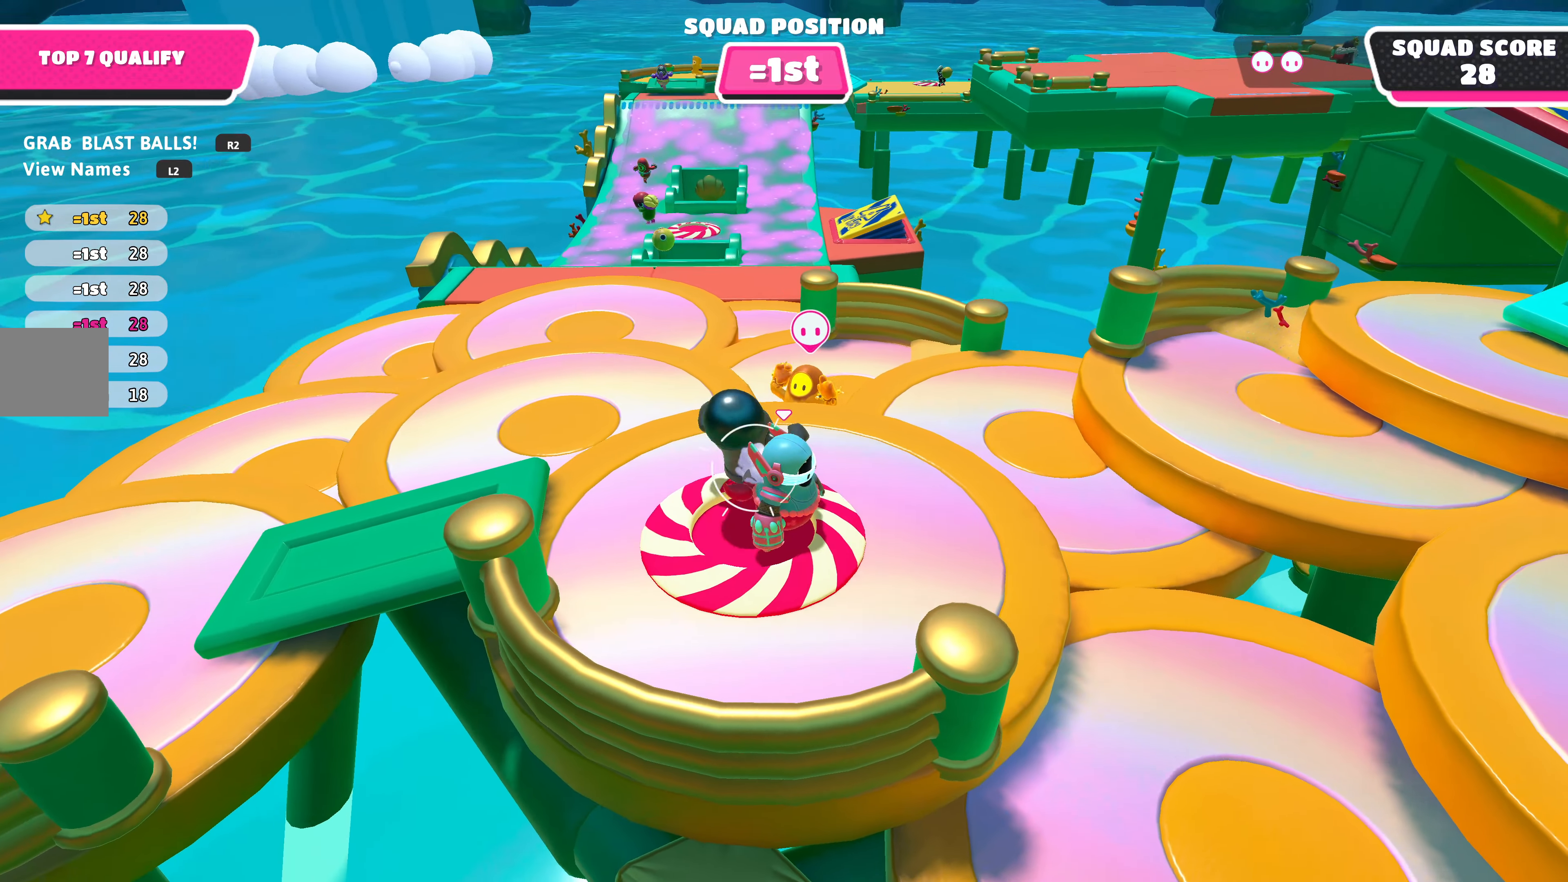
{"buttons": [], "left_stick": "center", "right_stick": "center", "events": []}
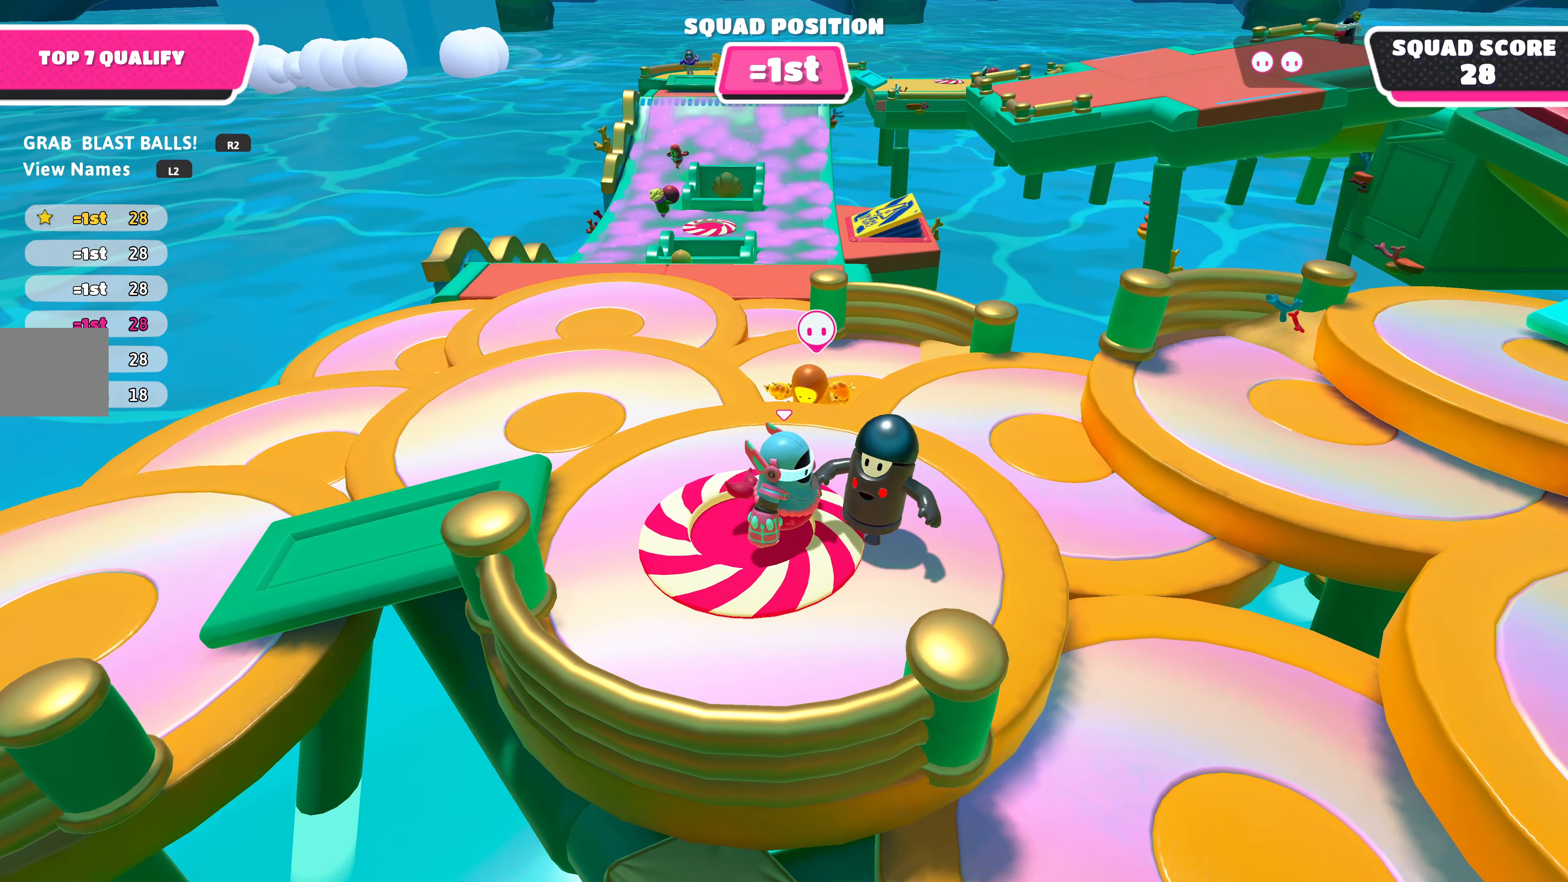
{"buttons": [], "left_stick": "center", "right_stick": "center", "events": []}
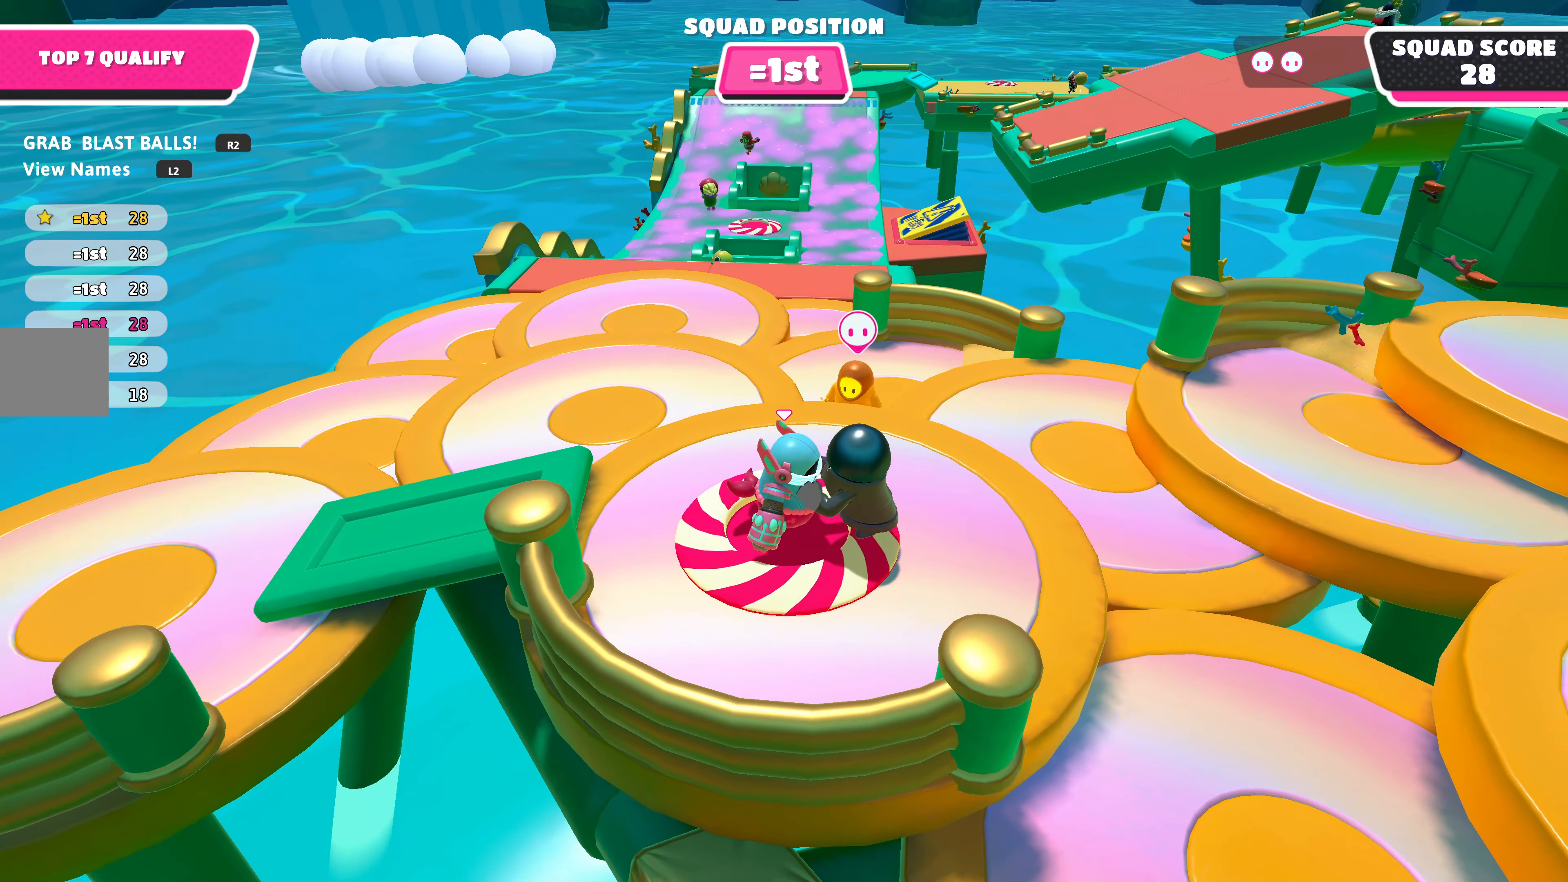
{"buttons": [], "left_stick": "center", "right_stick": "center", "events": [[134, "right_stick", "right"], [434, "right_stick", "center"]]}
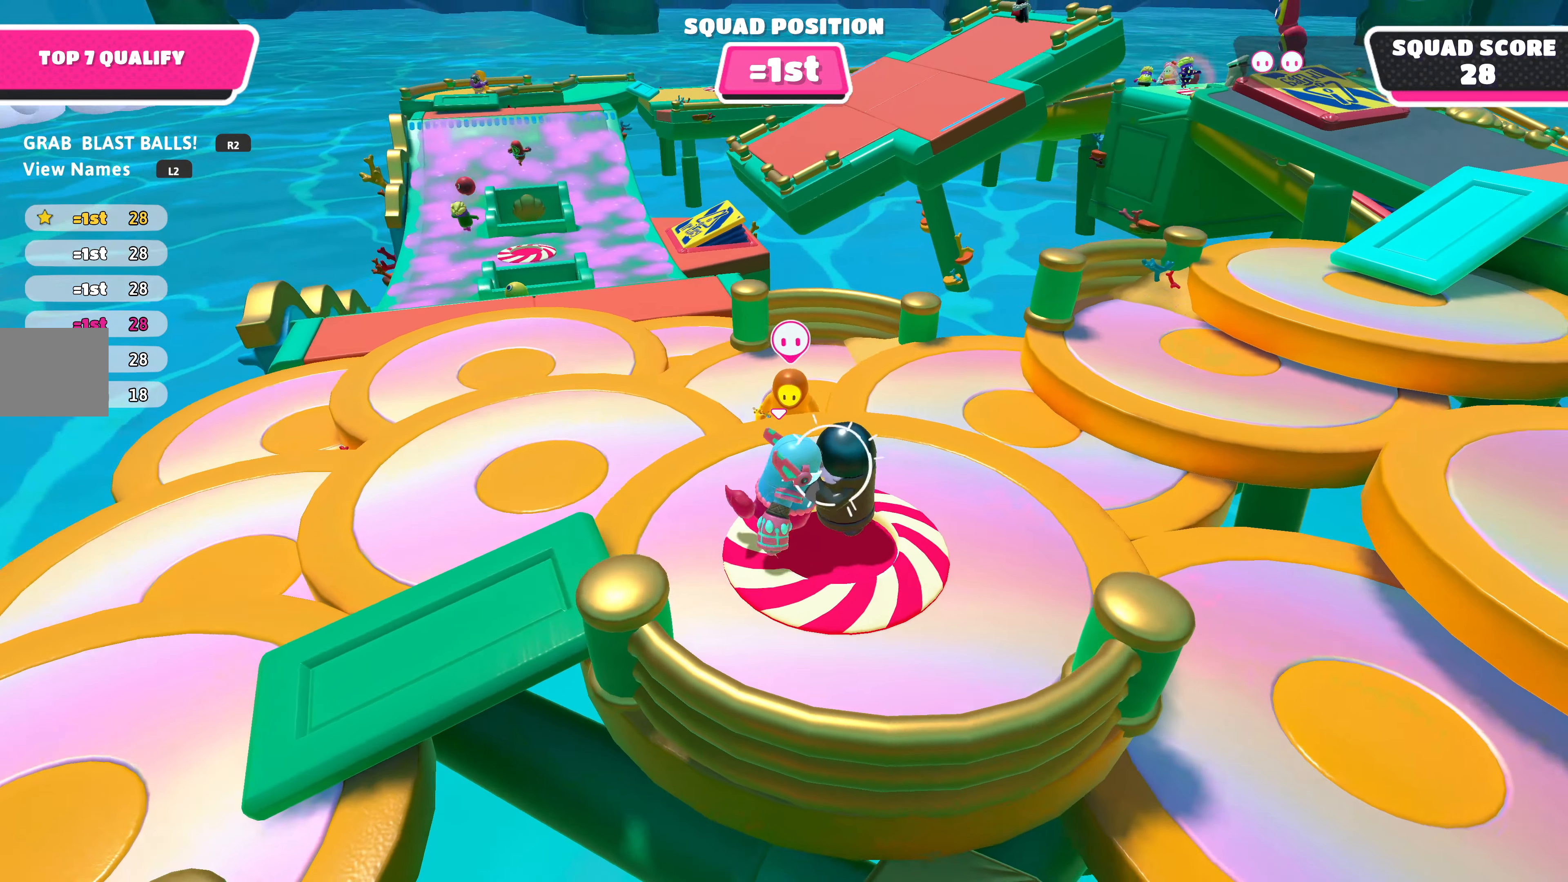
{"buttons": [], "left_stick": "center", "right_stick": "center", "events": []}
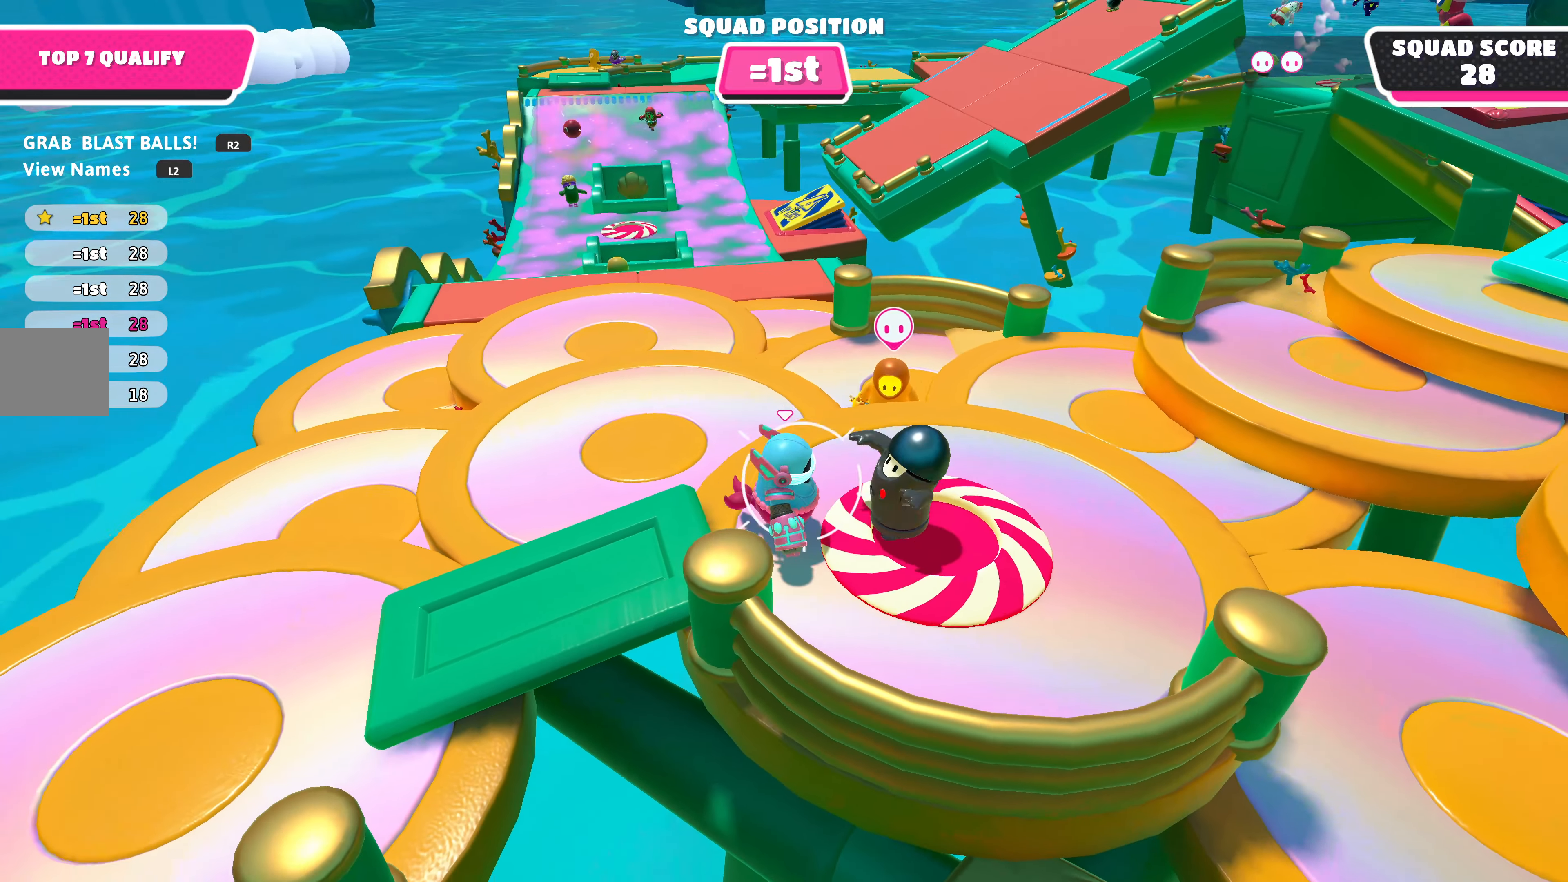
{"buttons": [], "left_stick": "center", "right_stick": "center", "events": []}
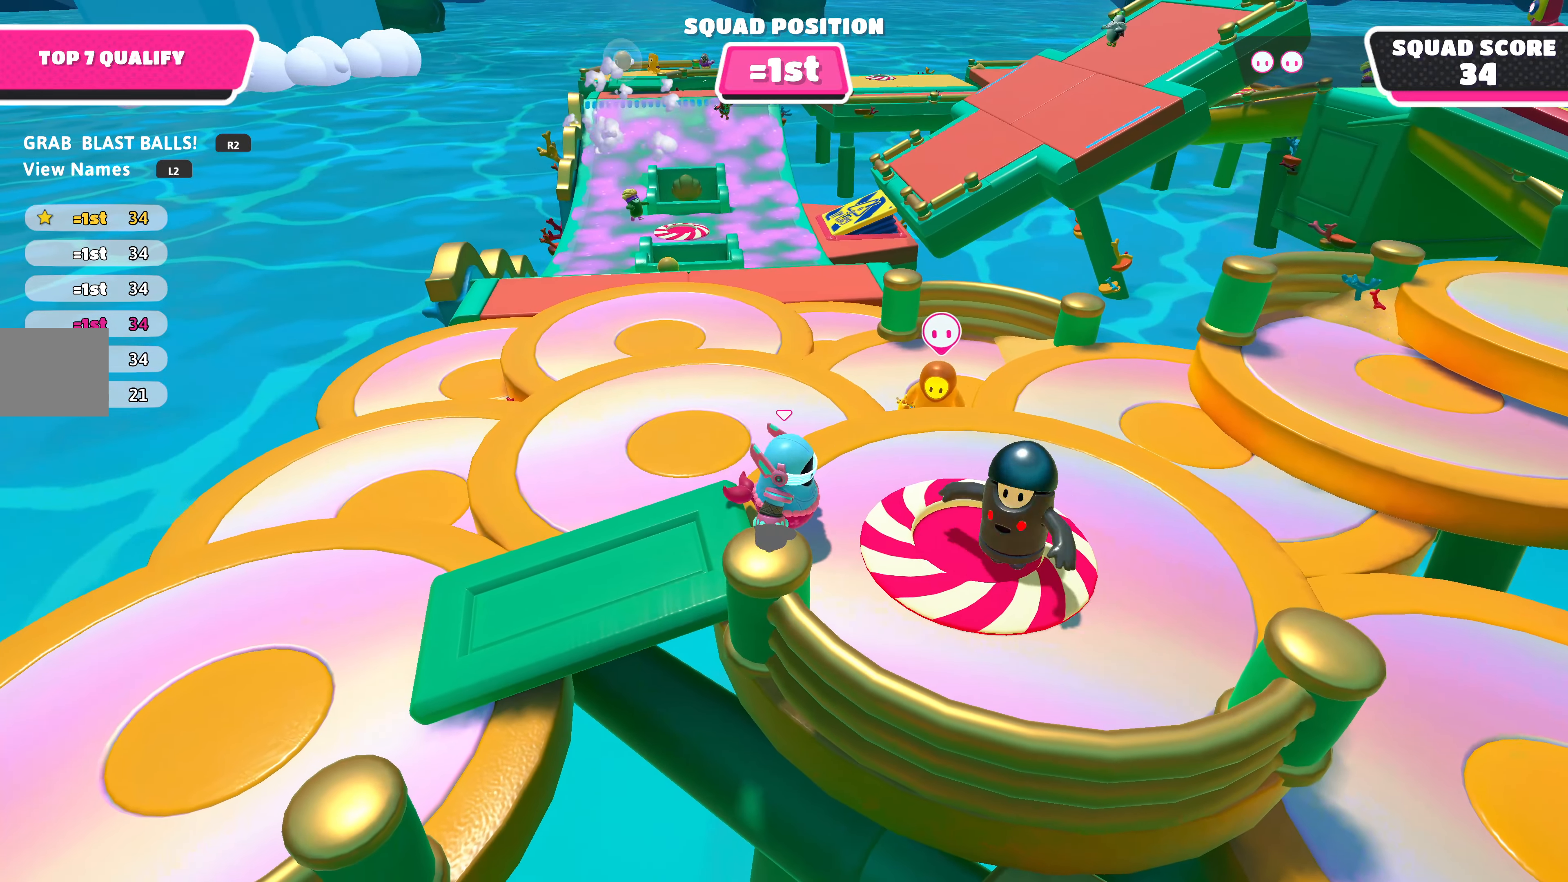
{"buttons": [], "left_stick": "center", "right_stick": "center", "events": []}
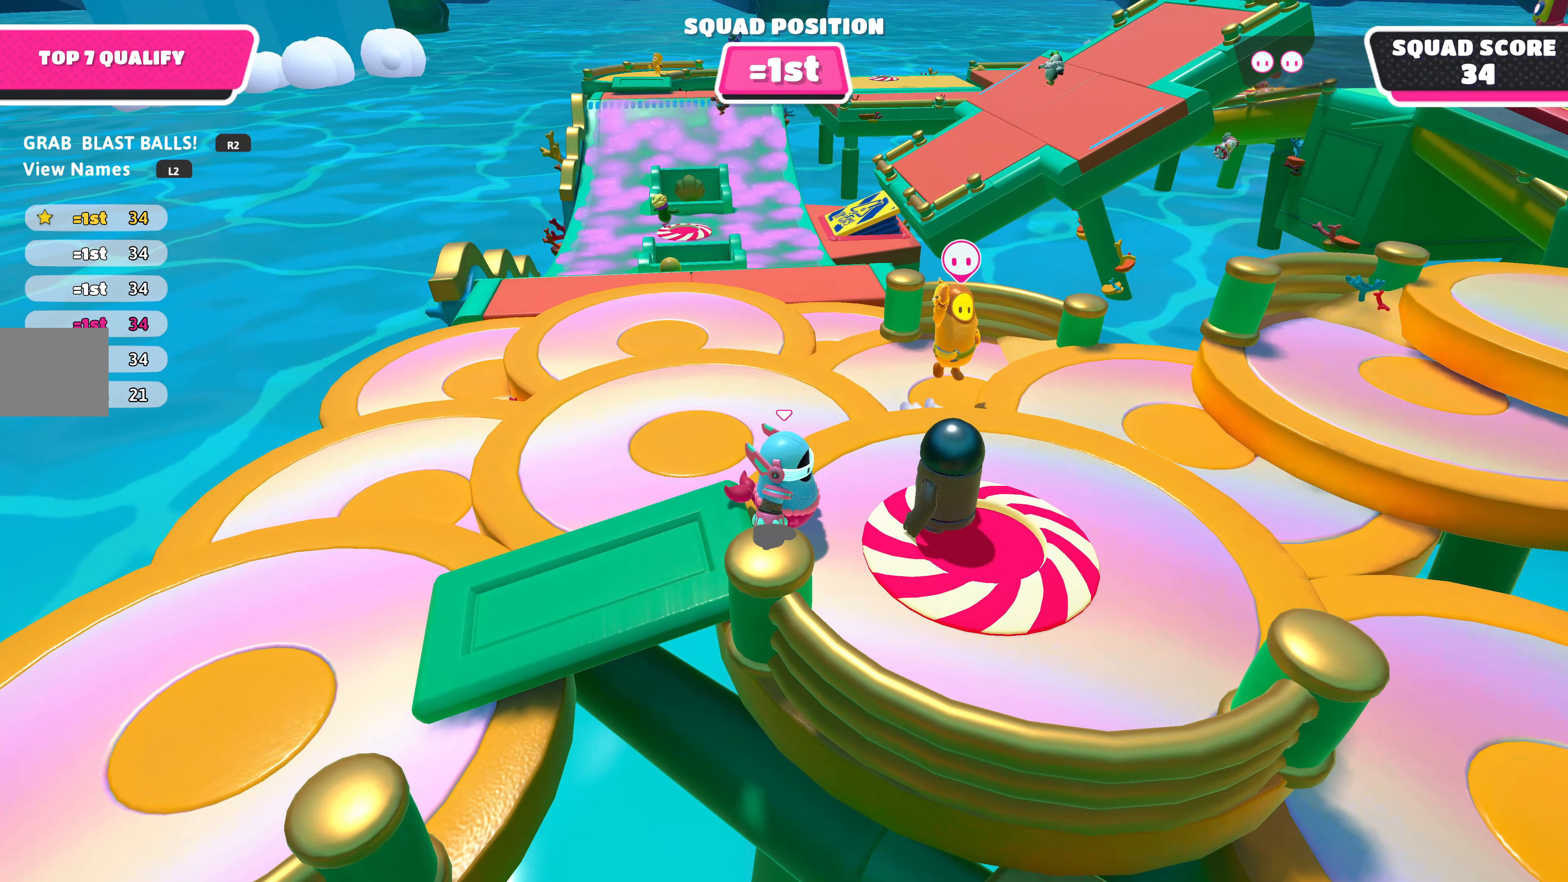
{"buttons": [], "left_stick": "center", "right_stick": "center", "events": []}
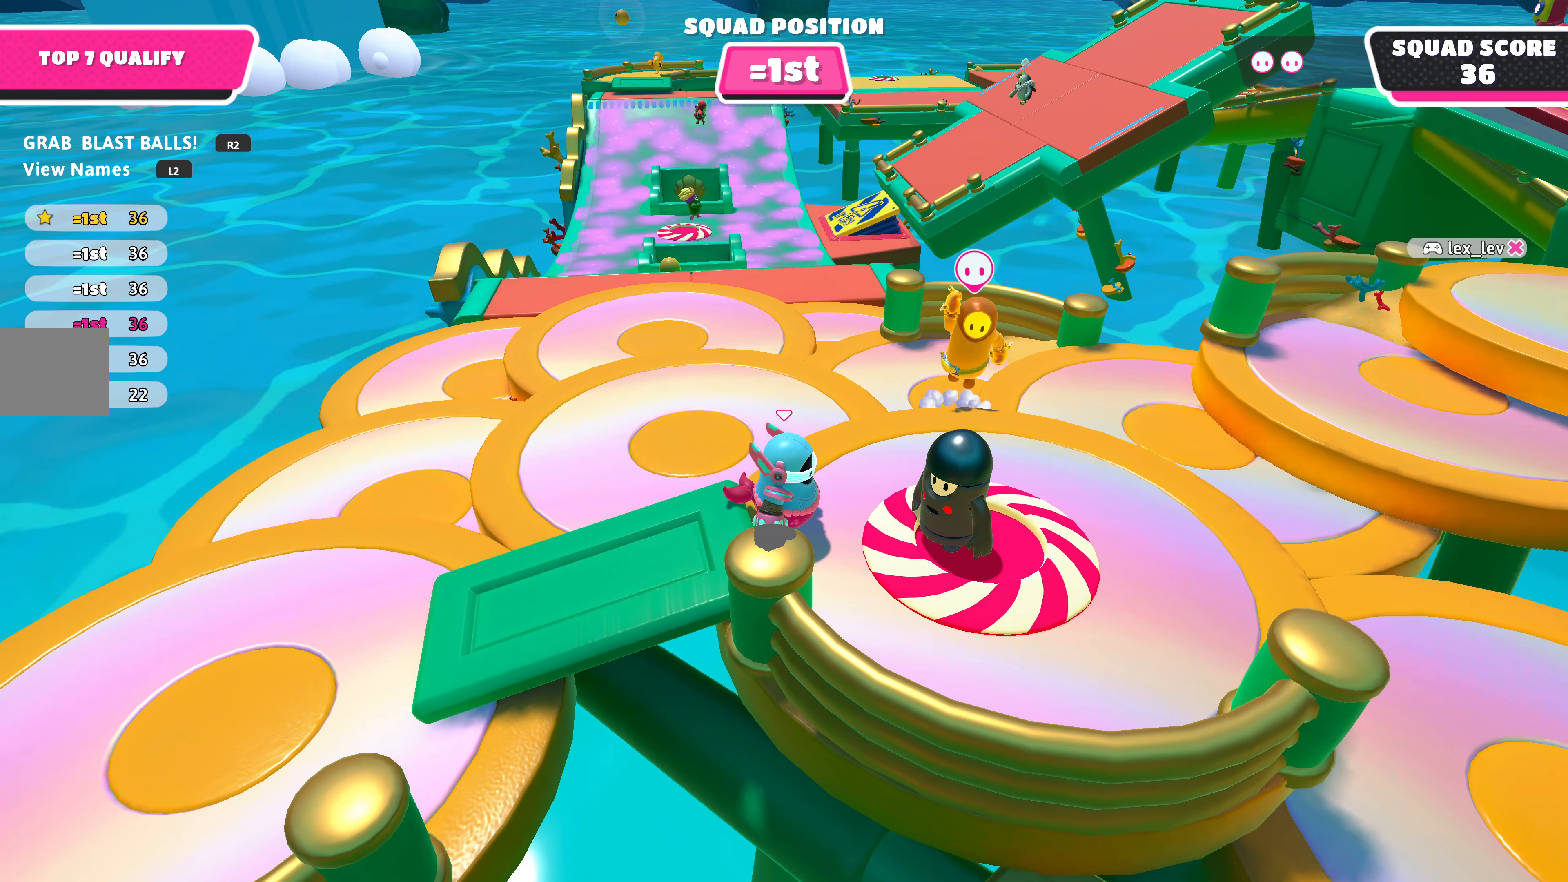
{"buttons": [], "left_stick": "center", "right_stick": "center", "events": []}
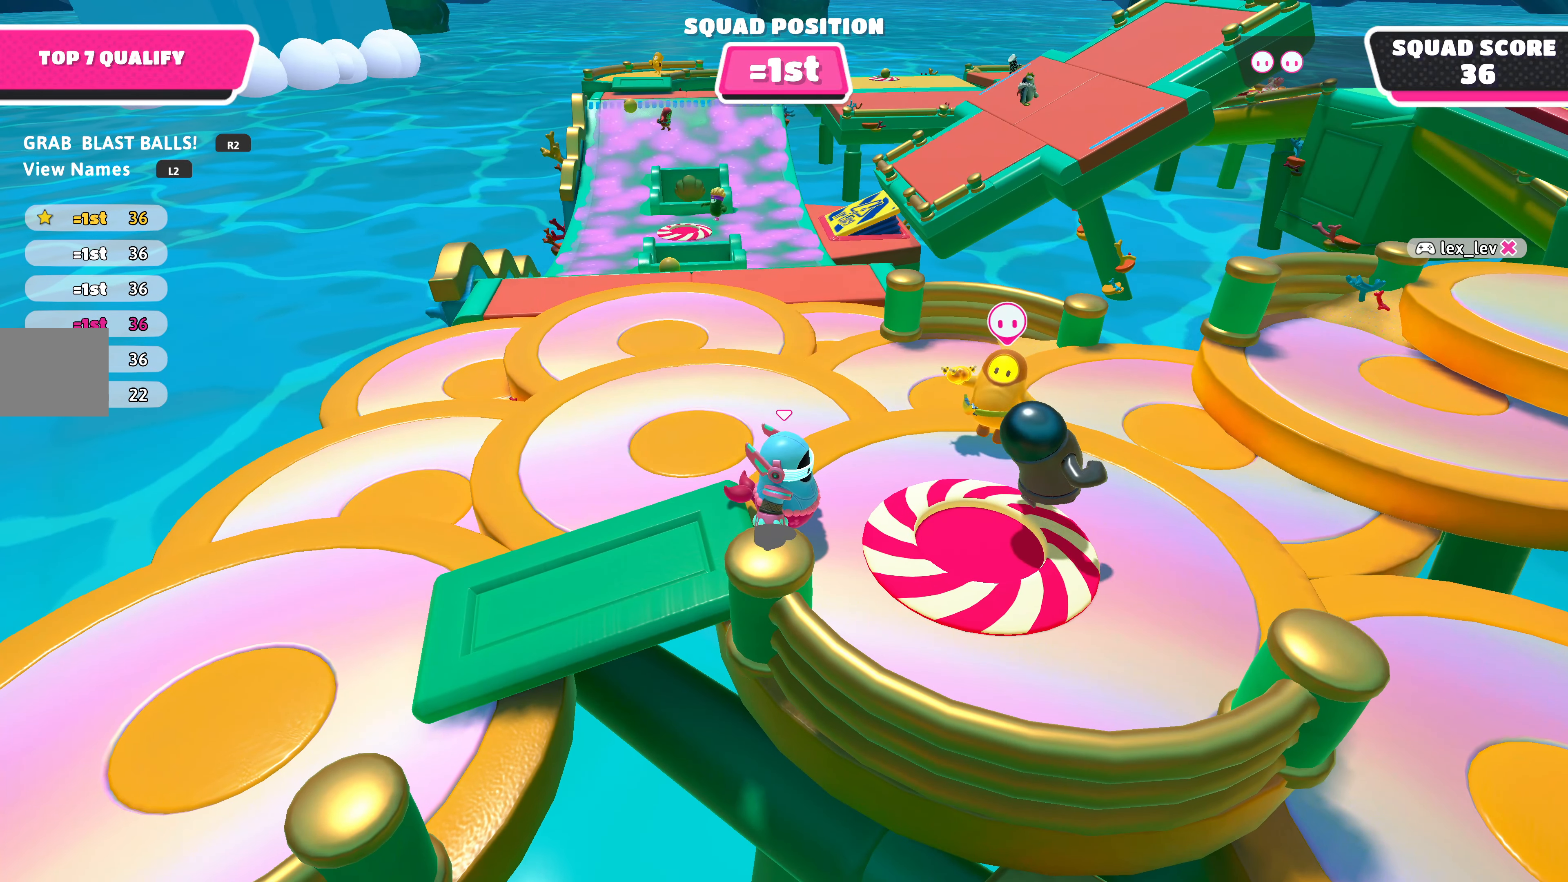
{"buttons": [], "left_stick": "center", "right_stick": "center", "events": [[234, "DPAD_RIGHT", "down"], [367, "DPAD_RIGHT", "up"]]}
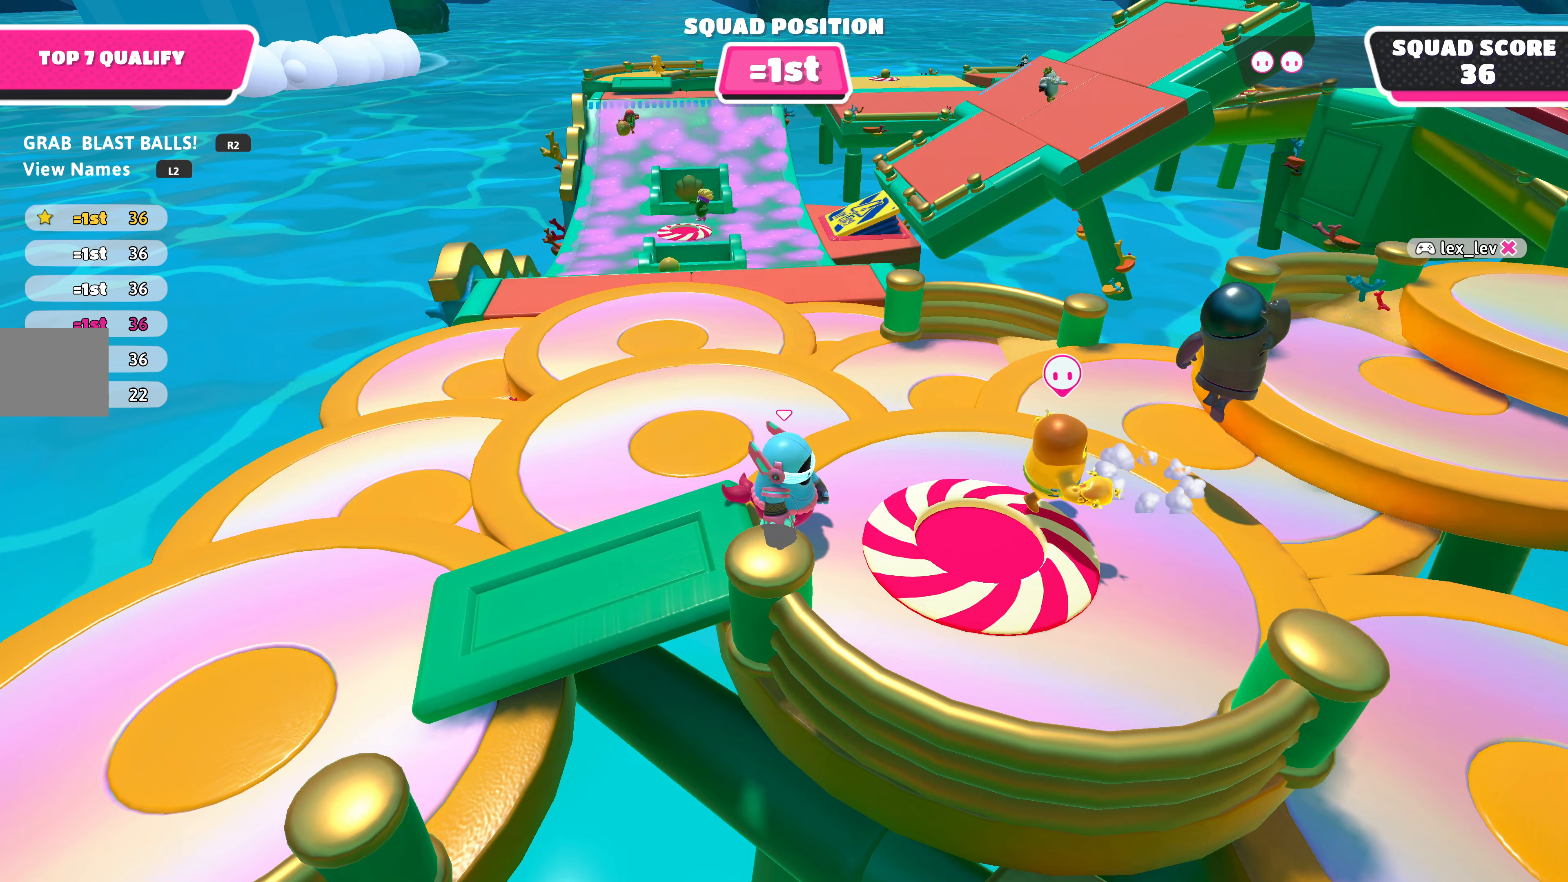
{"buttons": [], "left_stick": "center", "right_stick": "center", "events": []}
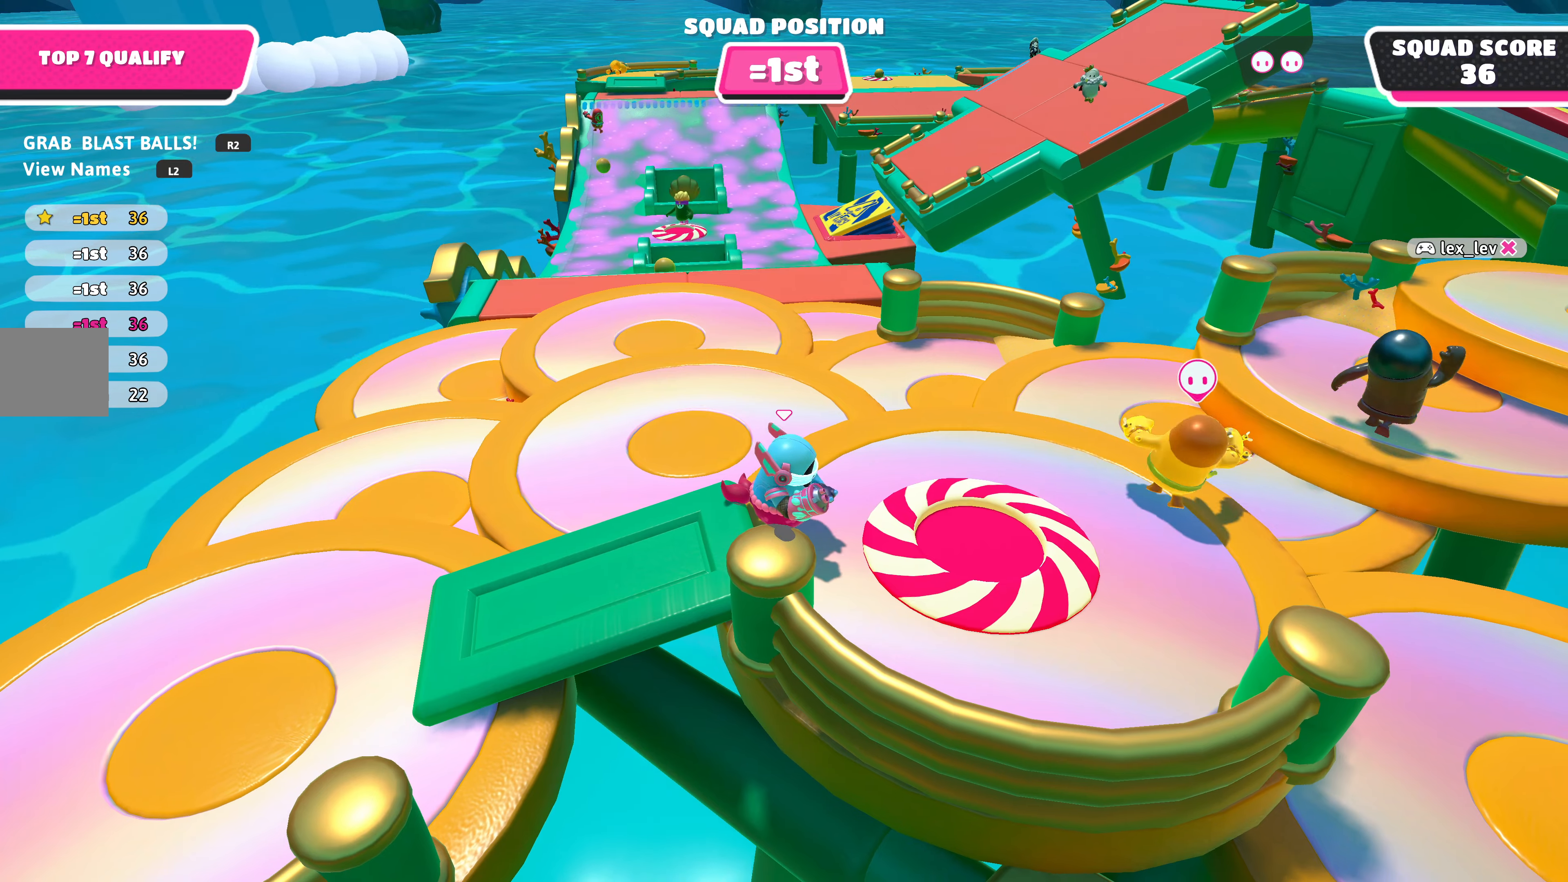
{"buttons": [], "left_stick": "center", "right_stick": "center", "events": []}
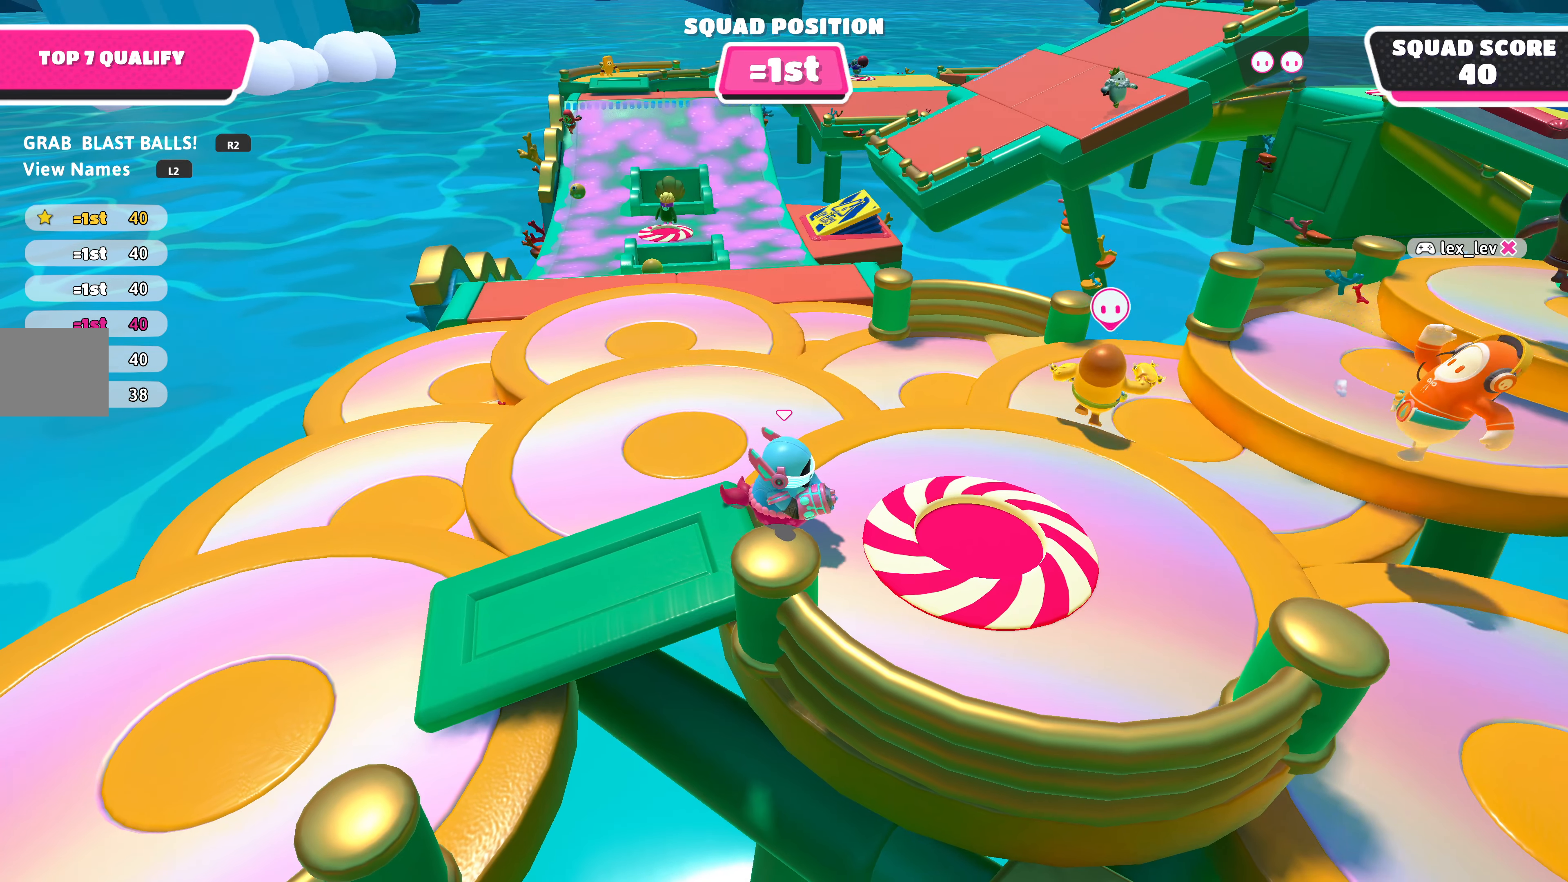
{"buttons": [], "left_stick": "center", "right_stick": "center", "events": []}
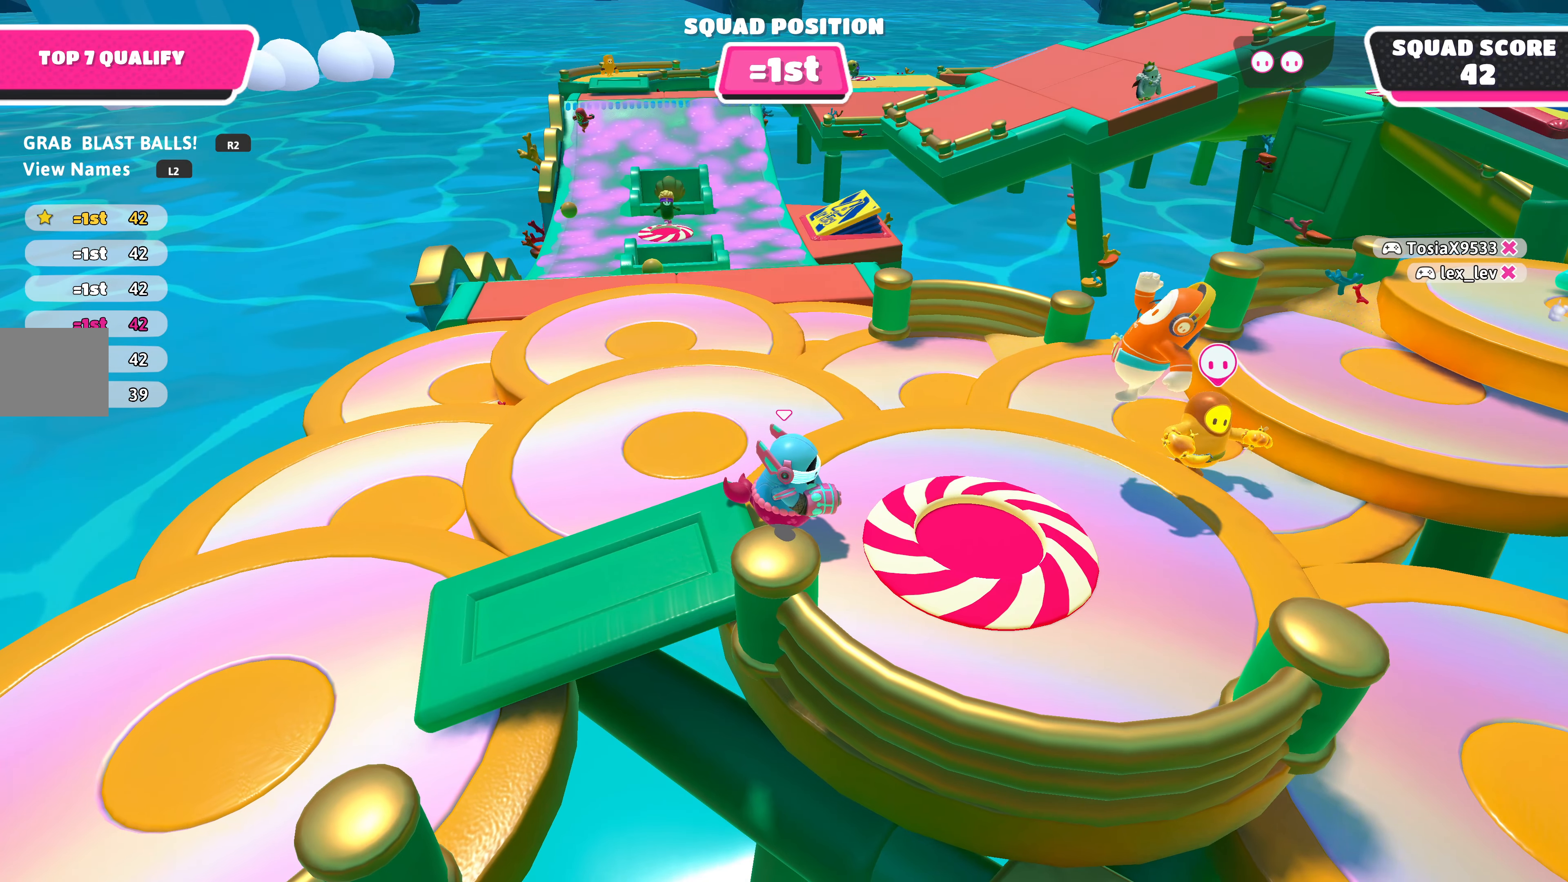
{"buttons": [], "left_stick": "center", "right_stick": "center", "events": []}
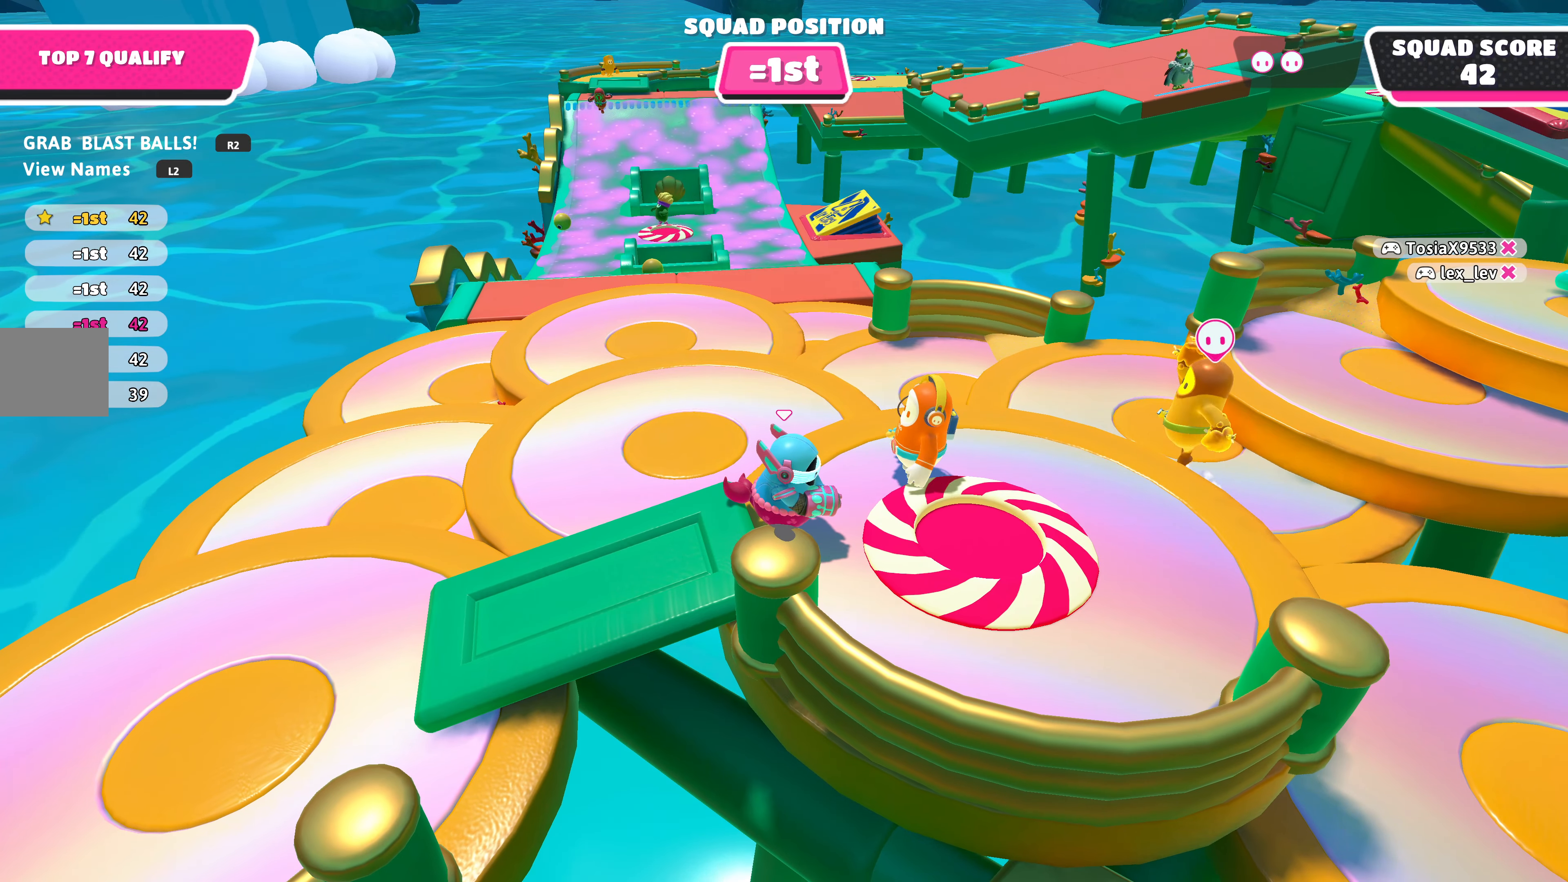
{"buttons": [], "left_stick": "center", "right_stick": "center", "events": []}
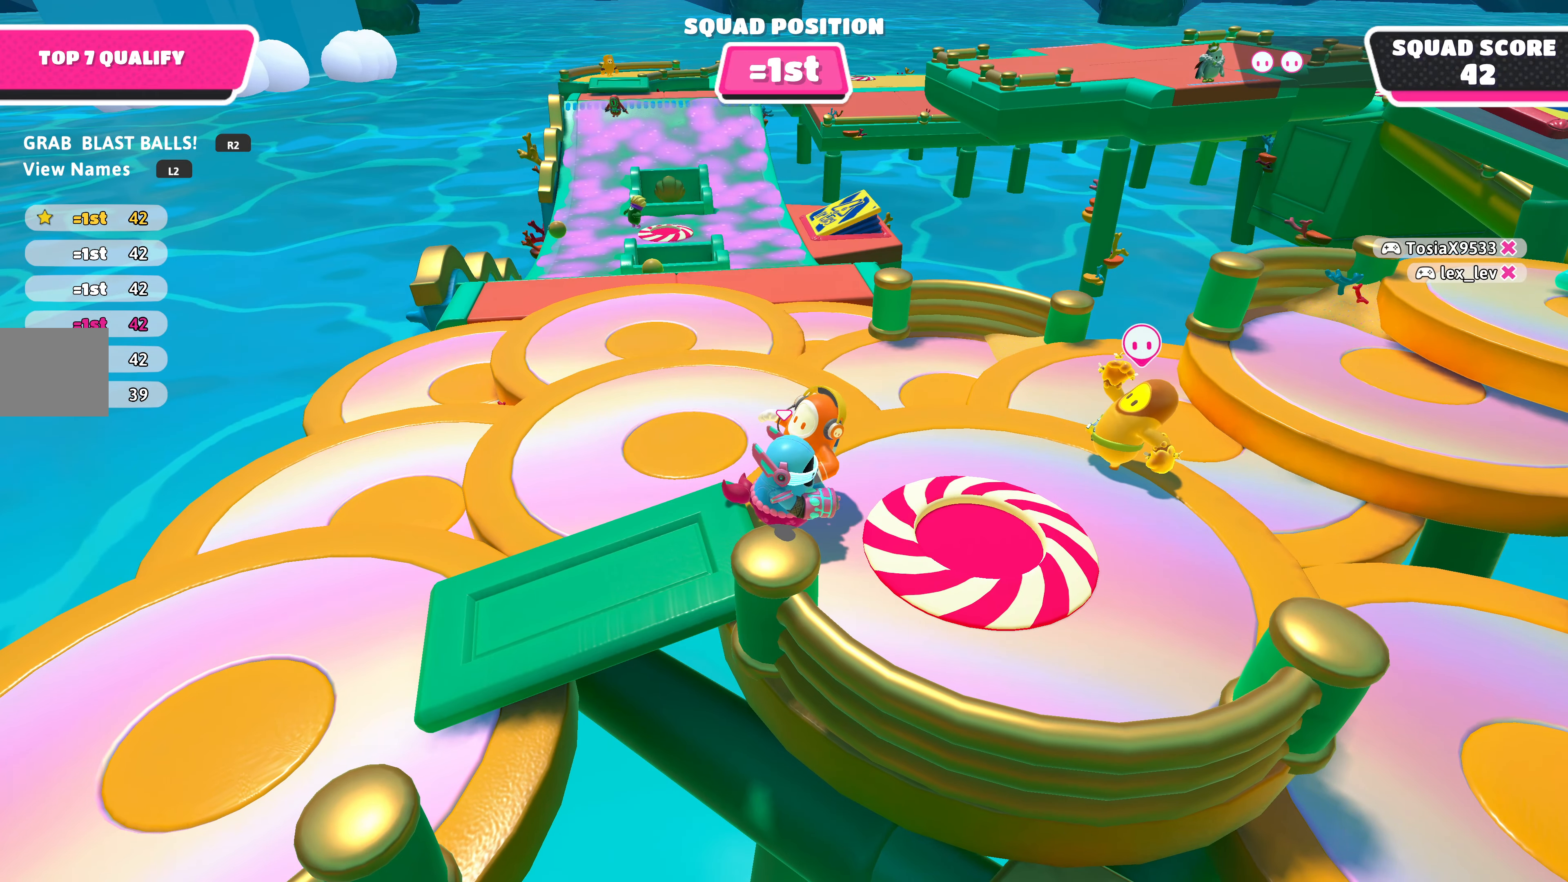
{"buttons": [], "left_stick": "center", "right_stick": "center", "events": []}
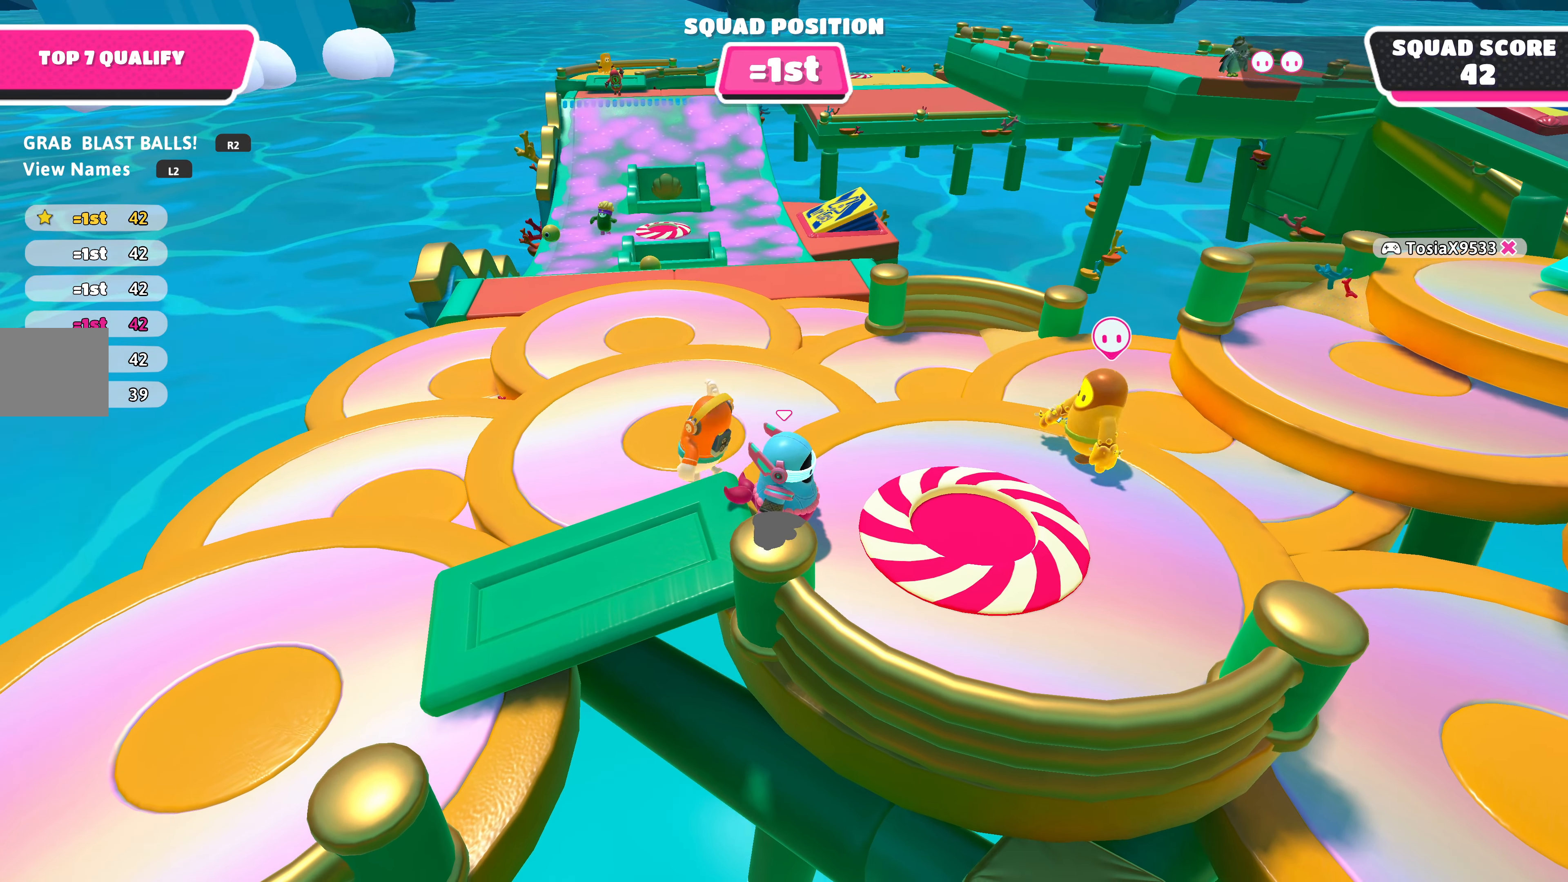
{"buttons": [], "left_stick": "up-right", "right_stick": "center", "events": [[100, "left_stick", "down-right"], [500, "left_stick", "up-right"]]}
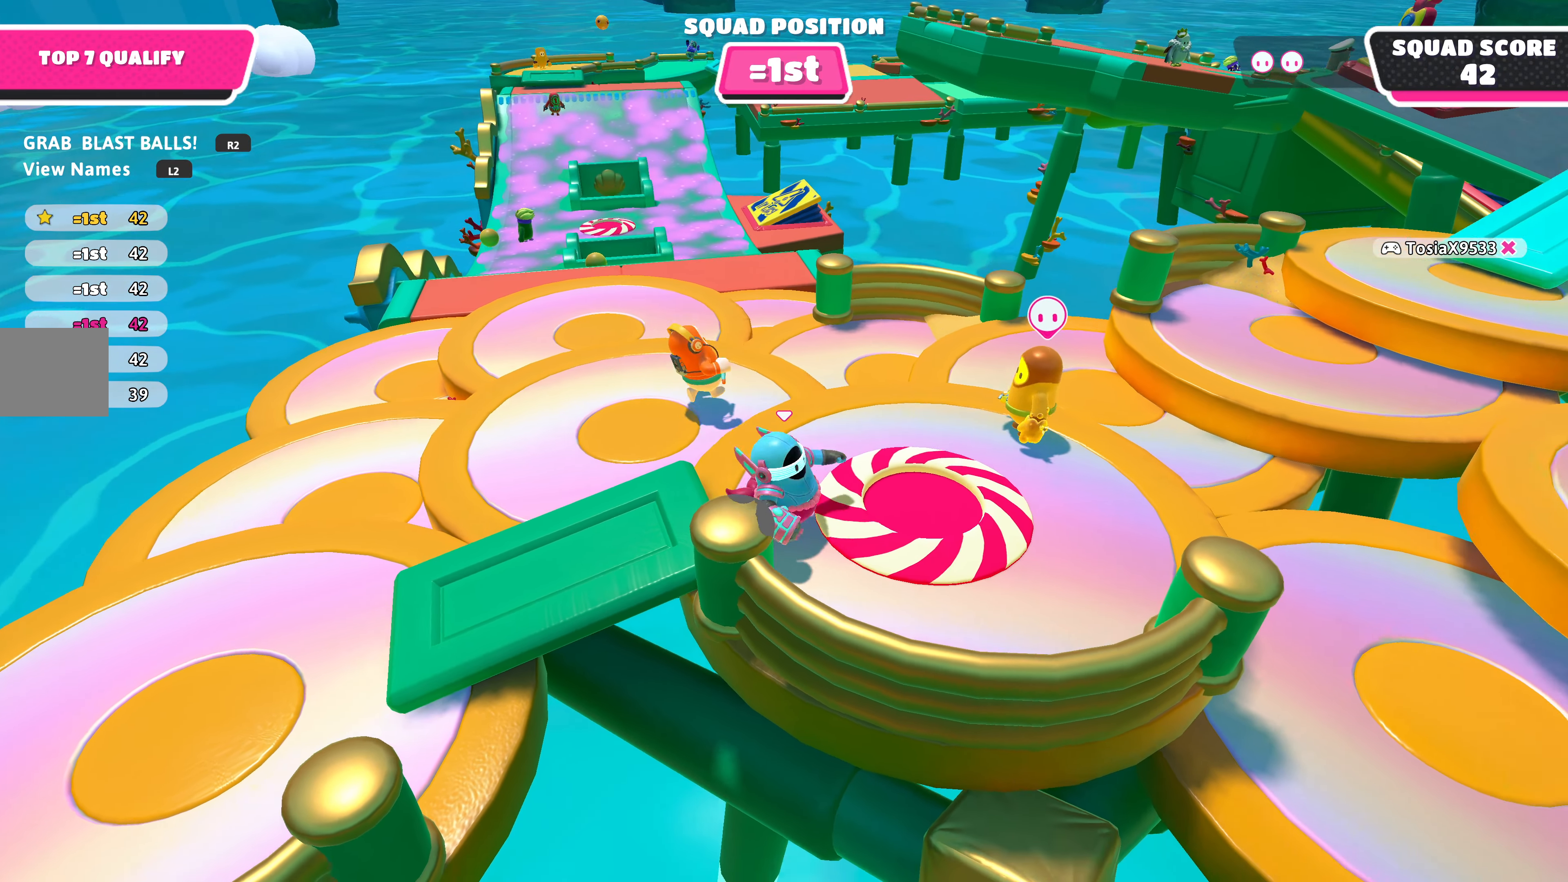
{"buttons": ["DPAD_DOWN"], "left_stick": "center", "right_stick": "center", "events": [[33, "left_stick", "up"], [133, "left_stick", "center"], [433, "DPAD_DOWN", "down"]]}
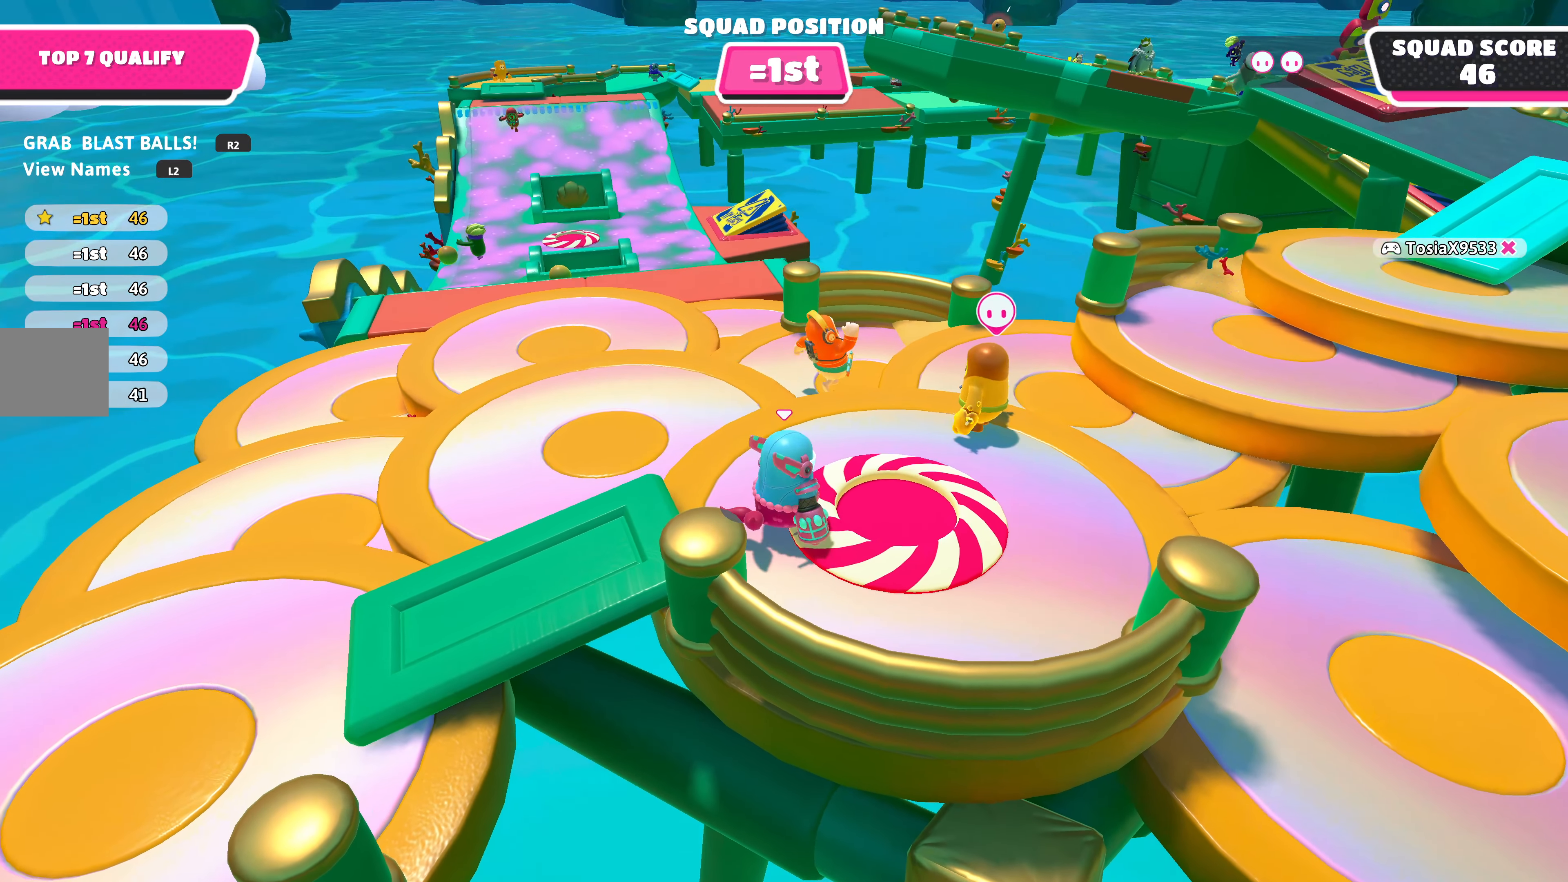
{"buttons": [], "left_stick": "center", "right_stick": "center", "events": [[33, "DPAD_DOWN", "up"]]}
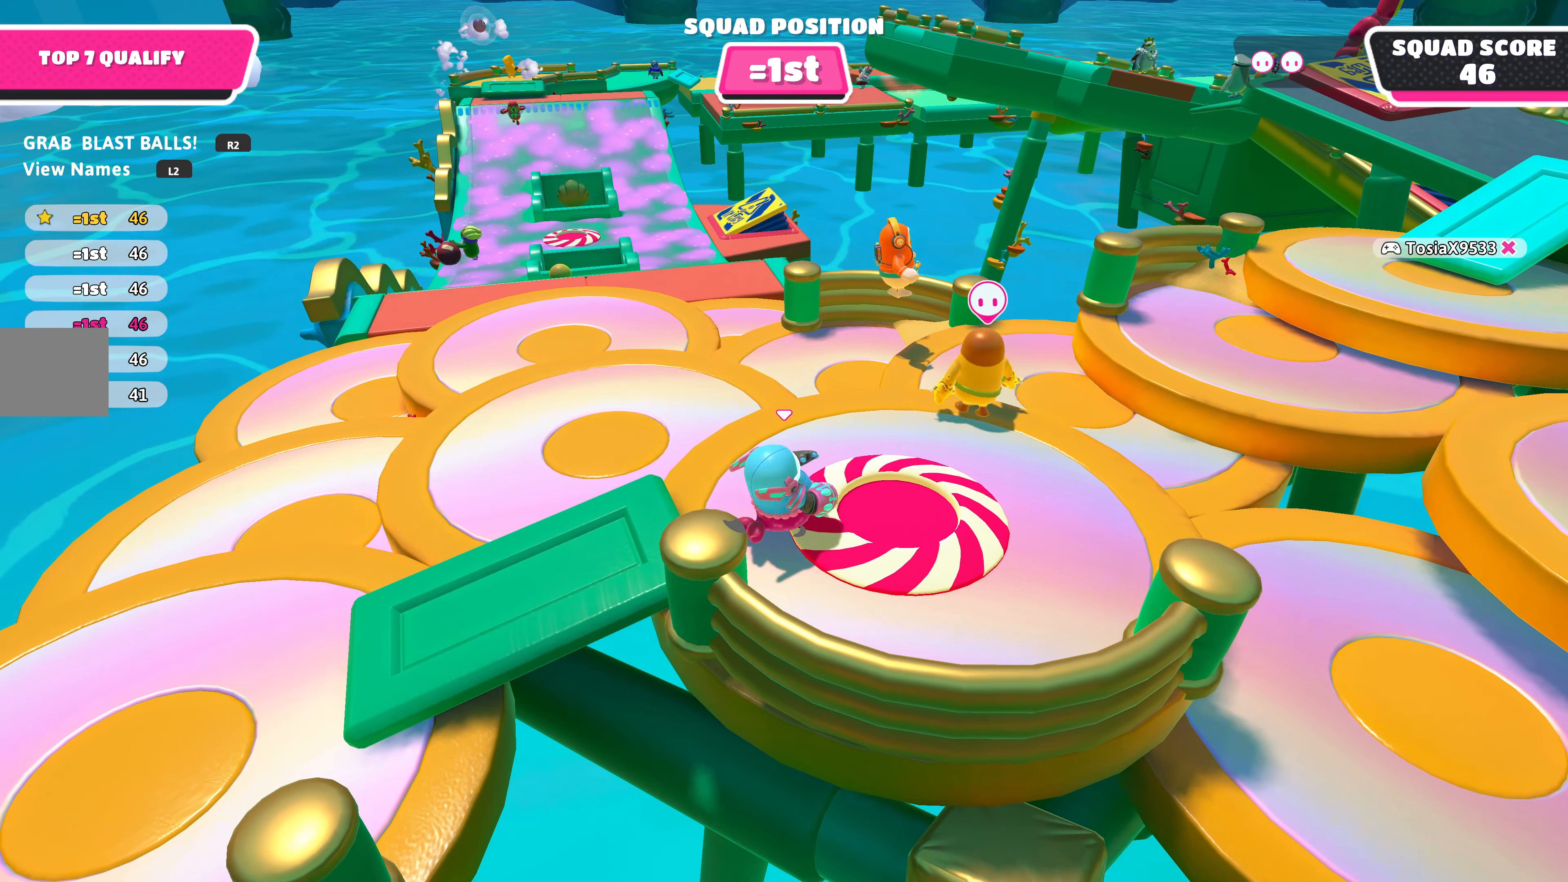
{"buttons": [], "left_stick": "center", "right_stick": "center", "events": []}